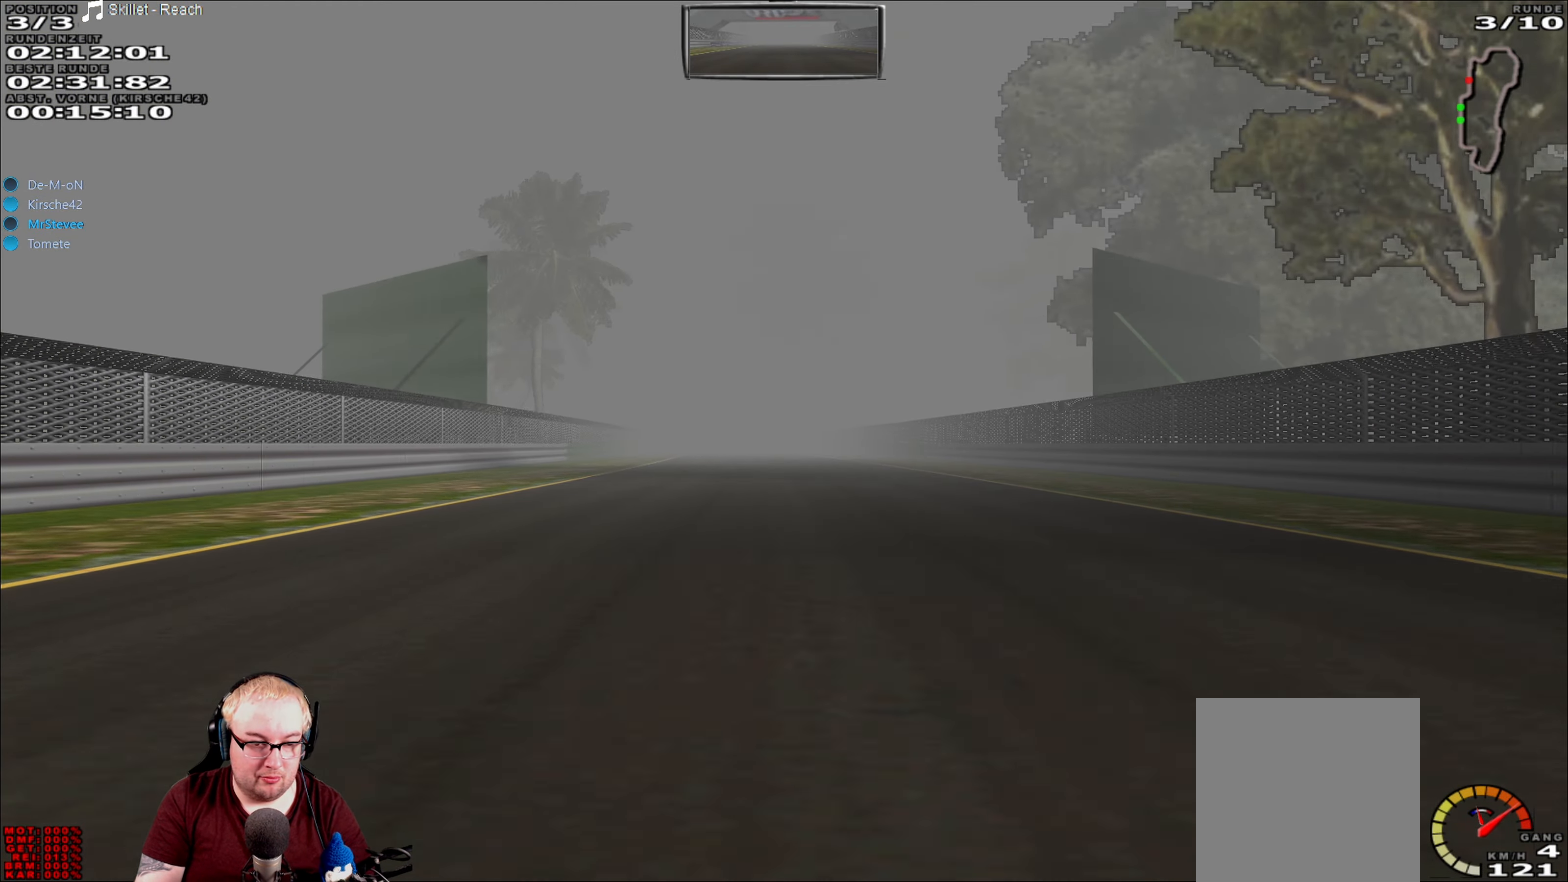
Gameplay with a controller (Xbox layout); each line is a JSON object with the inputs held at the frame after it. "events" lists button and stick changes between this image and that frame as [ms after this image, input, new state], when the widget could be followed in between. Not read: L3 R3.
{"buttons": ["R2"], "left_stick": "center", "right_stick": "center", "events": []}
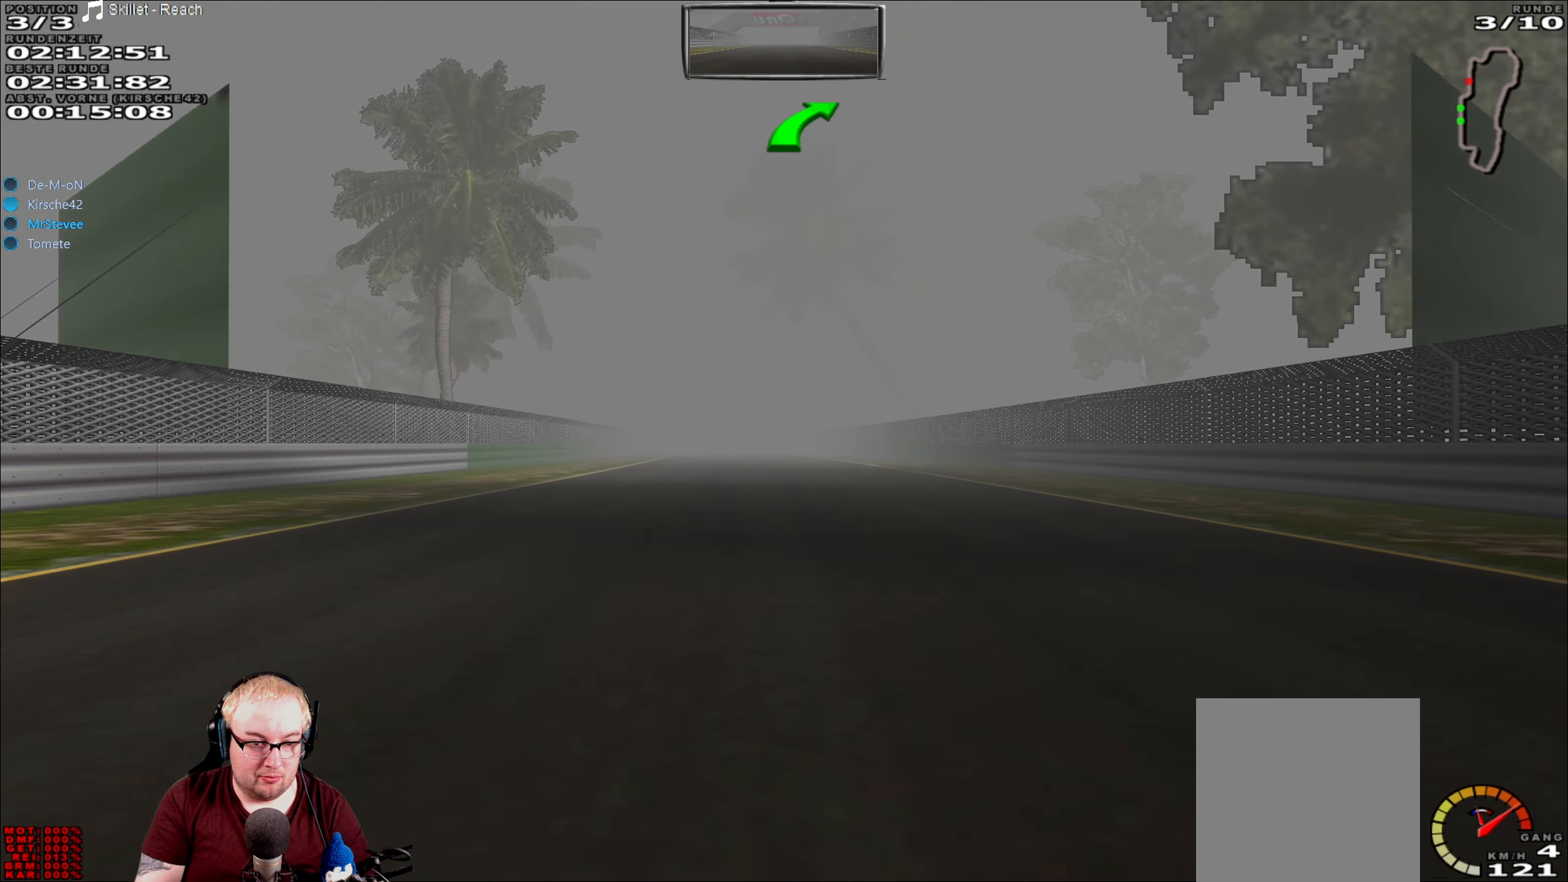
{"buttons": ["R2"], "left_stick": "center", "right_stick": "center", "events": [[383, "left_stick", "left"], [466, "left_stick", "center"]]}
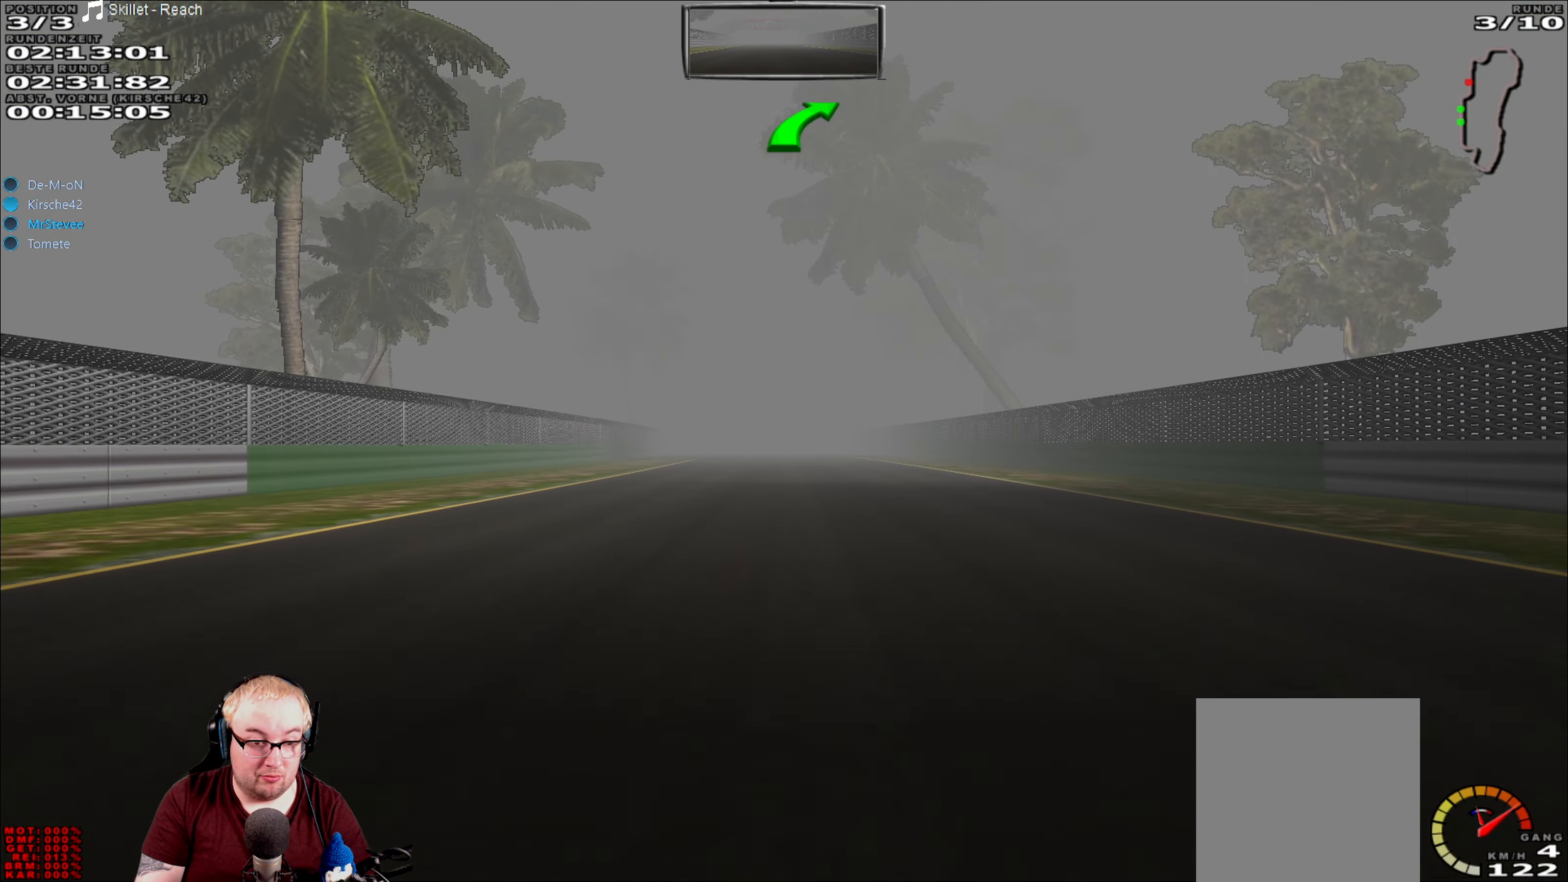
{"buttons": ["R2"], "left_stick": "center", "right_stick": "center", "events": []}
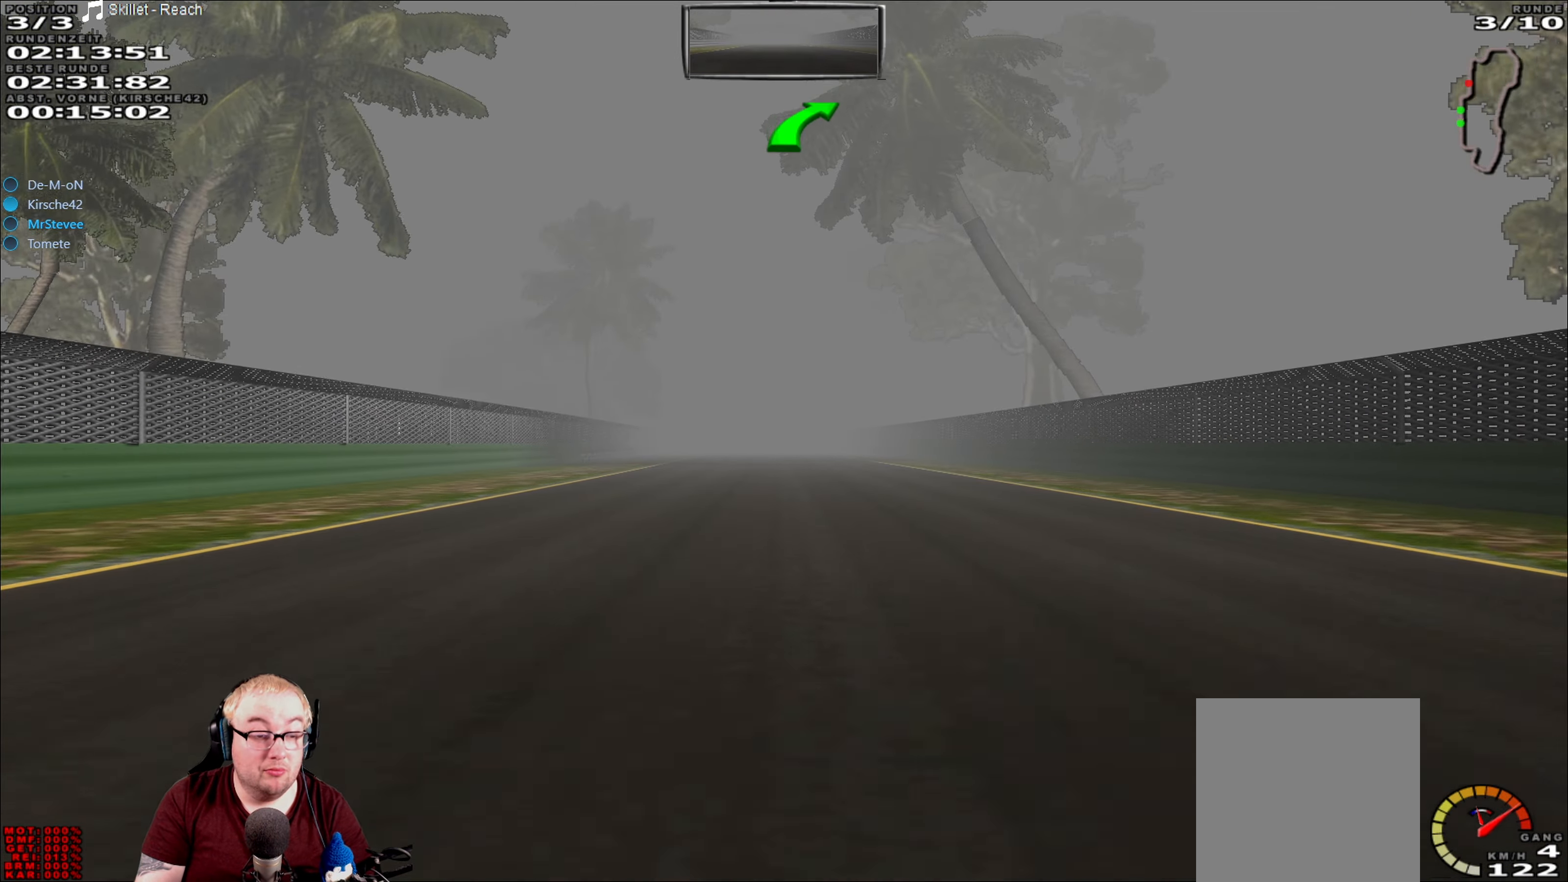
{"buttons": ["R2"], "left_stick": "center", "right_stick": "center", "events": []}
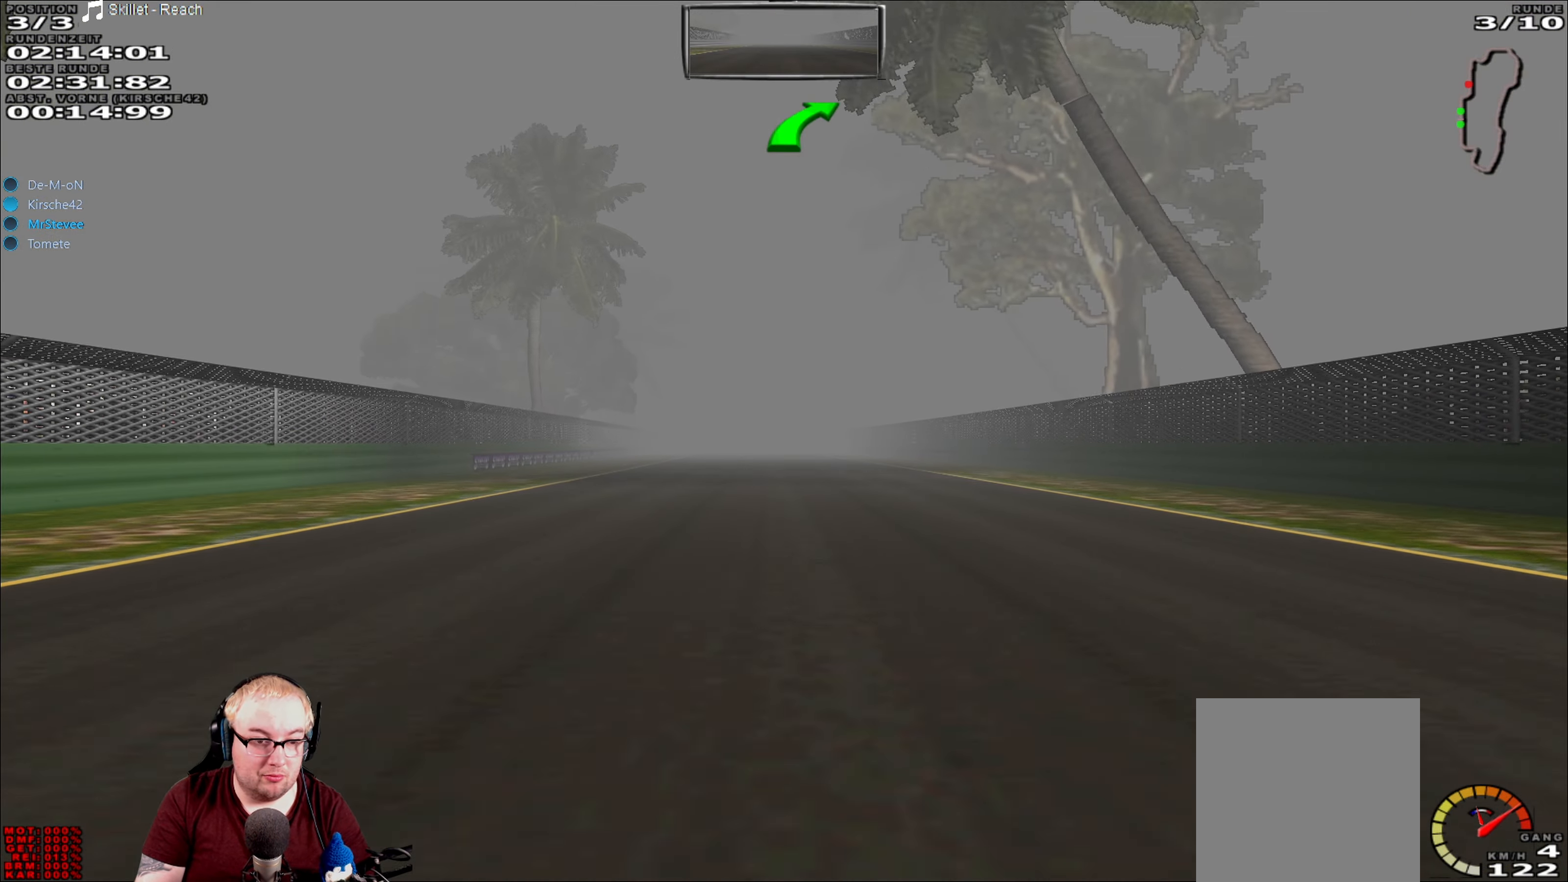
{"buttons": ["R2"], "left_stick": "center", "right_stick": "center", "events": []}
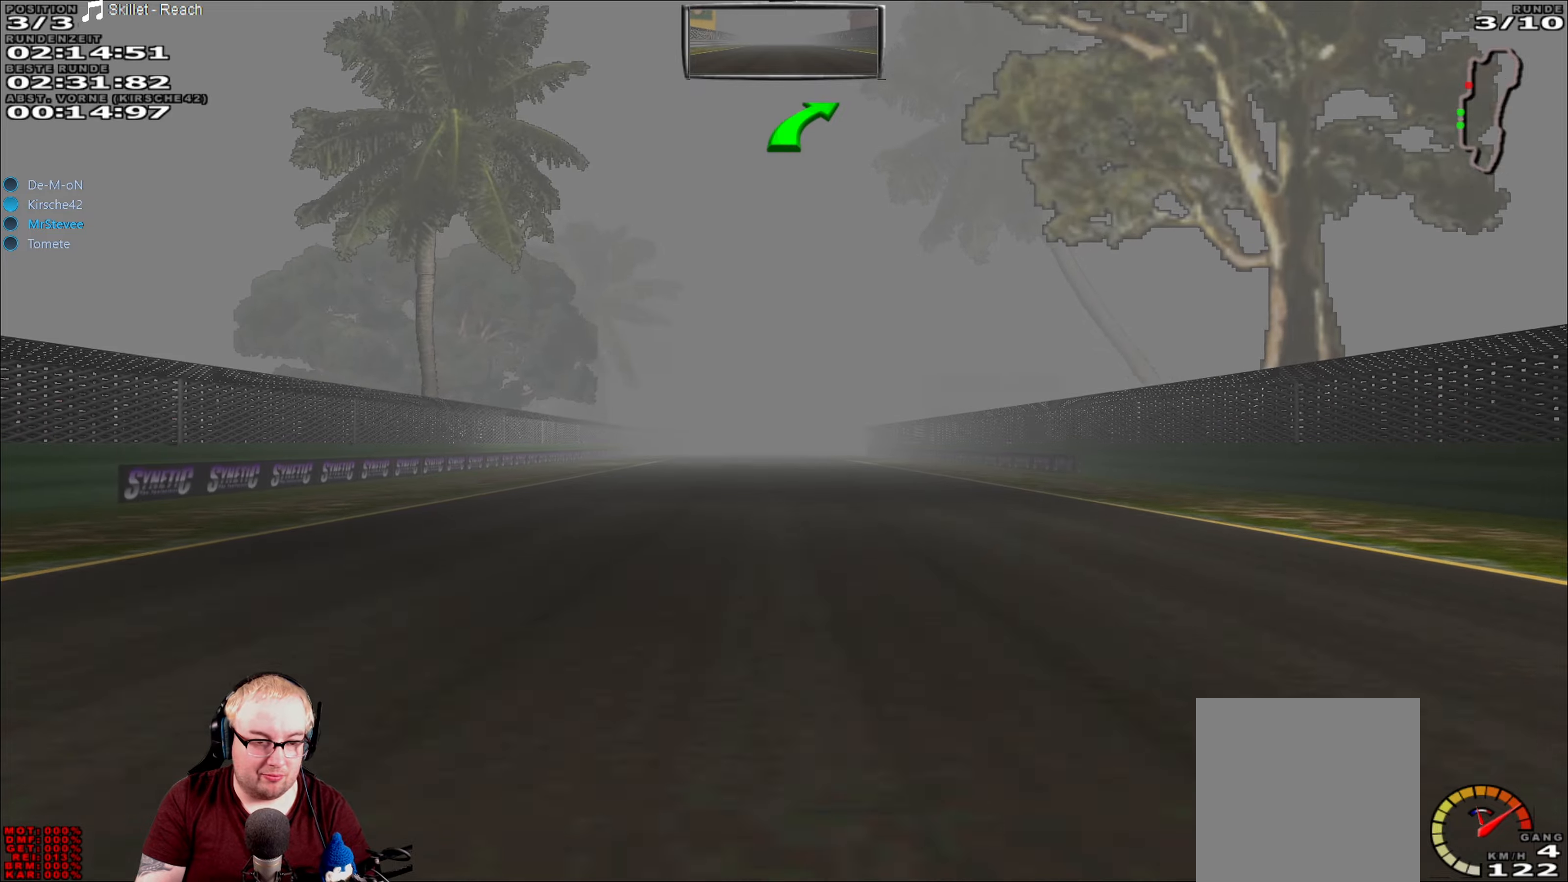
{"buttons": ["R2"], "left_stick": "center", "right_stick": "center", "events": []}
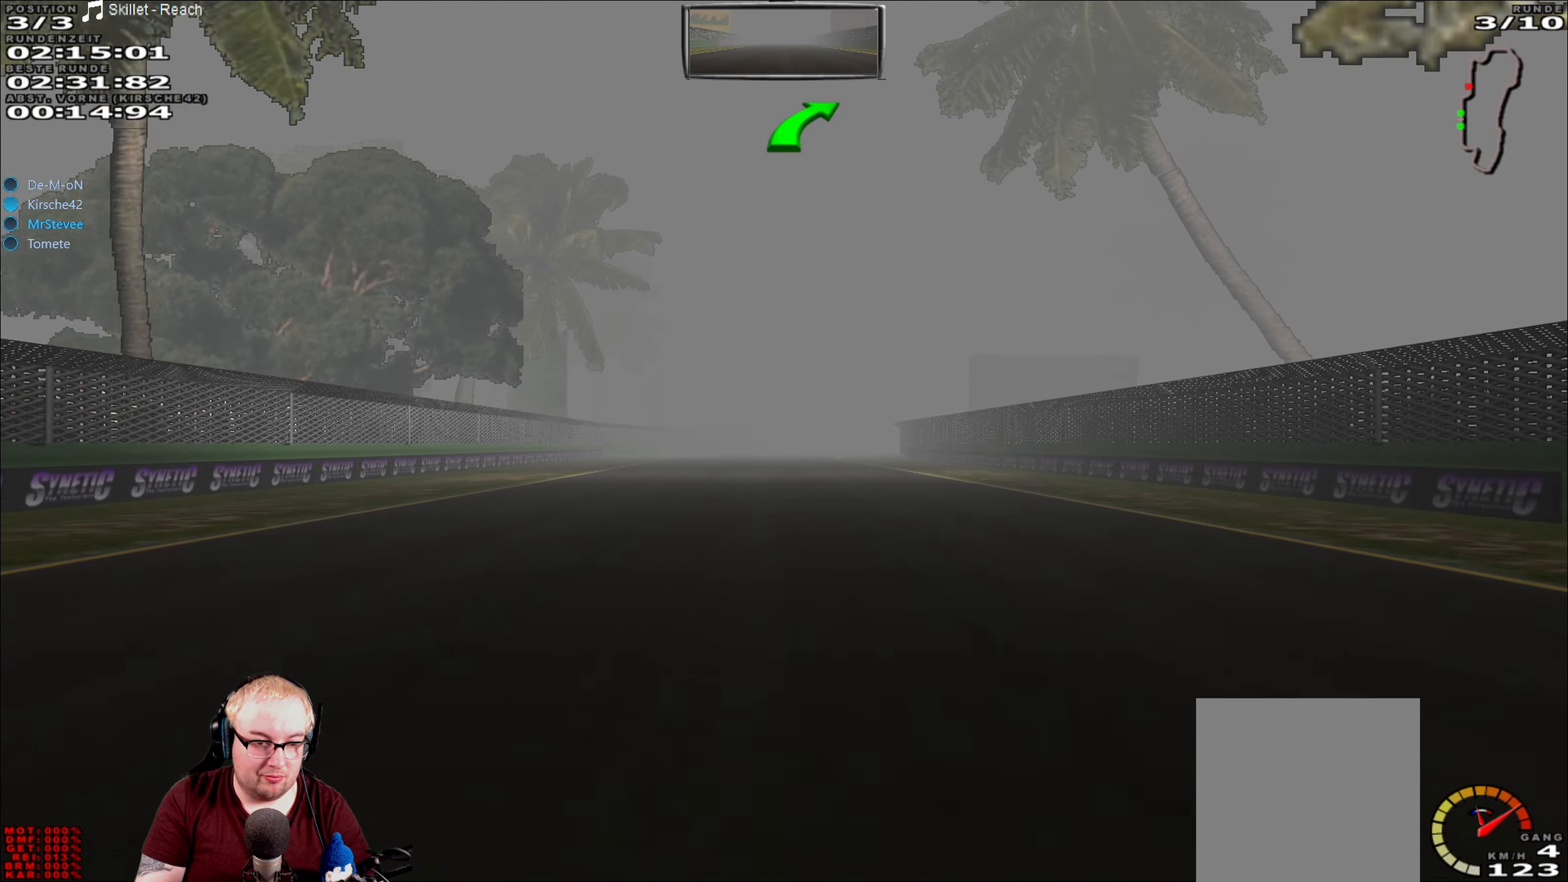
{"buttons": ["R2"], "left_stick": "center", "right_stick": "center", "events": []}
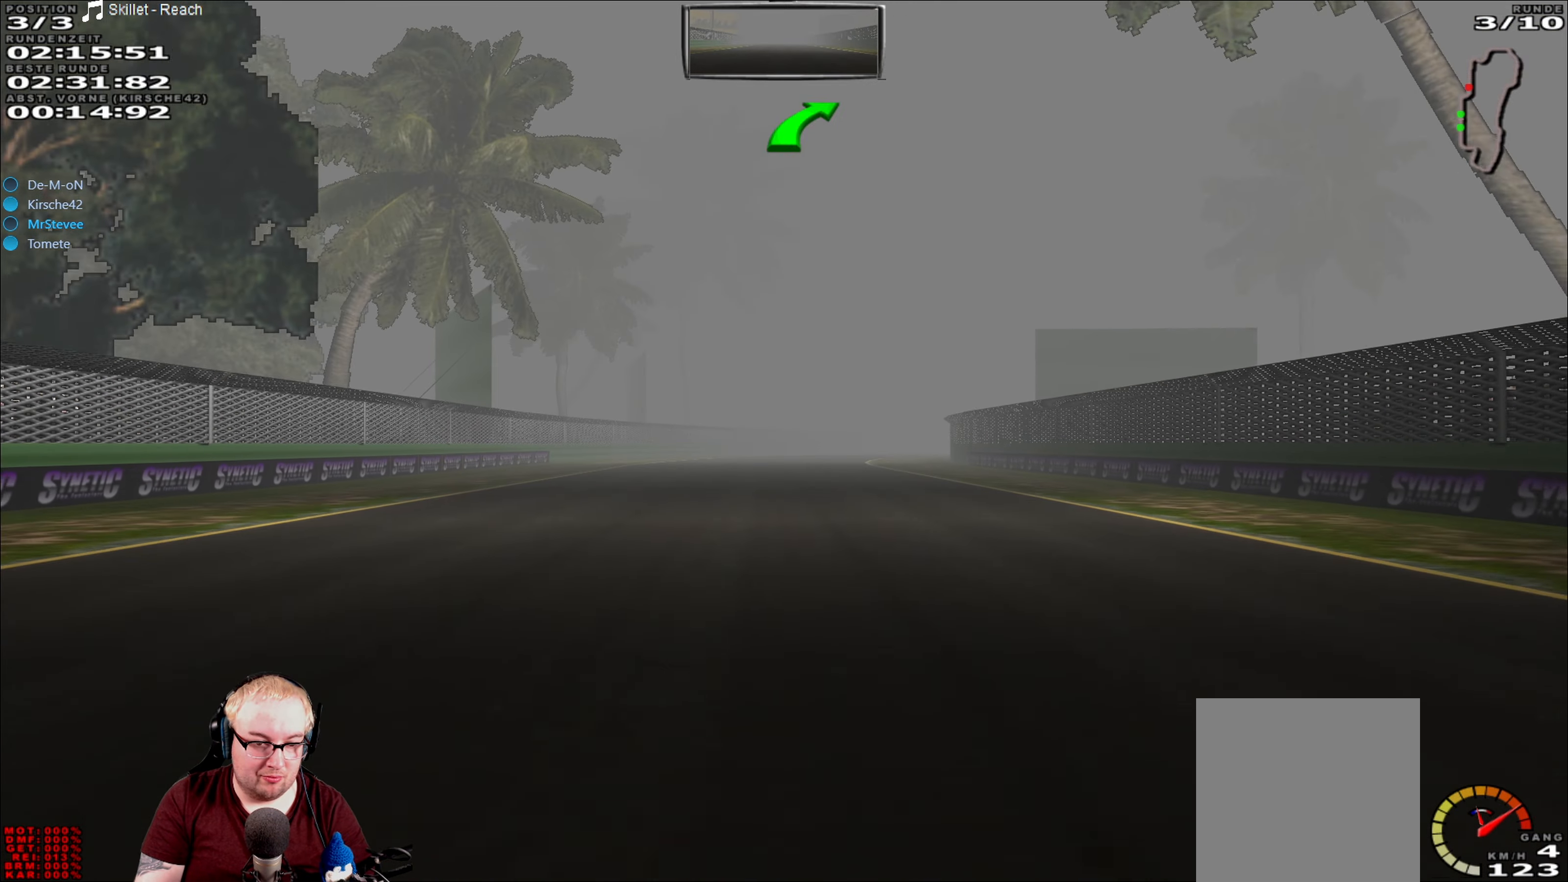
{"buttons": ["R2"], "left_stick": "center", "right_stick": "center", "events": []}
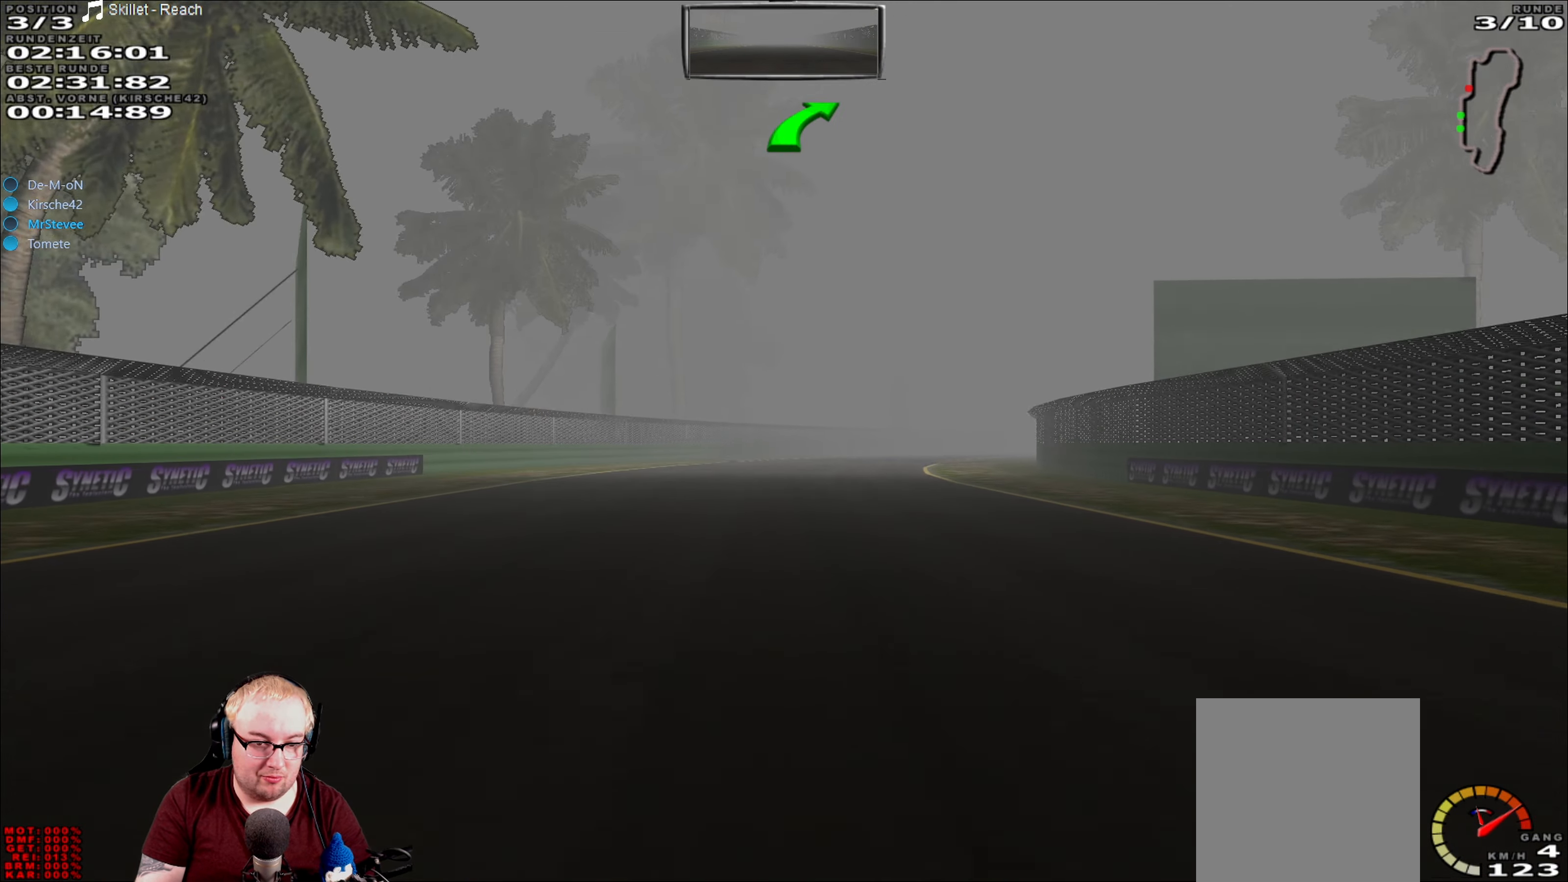
{"buttons": ["R2"], "left_stick": "right", "right_stick": "center", "events": [[450, "left_stick", "right"]]}
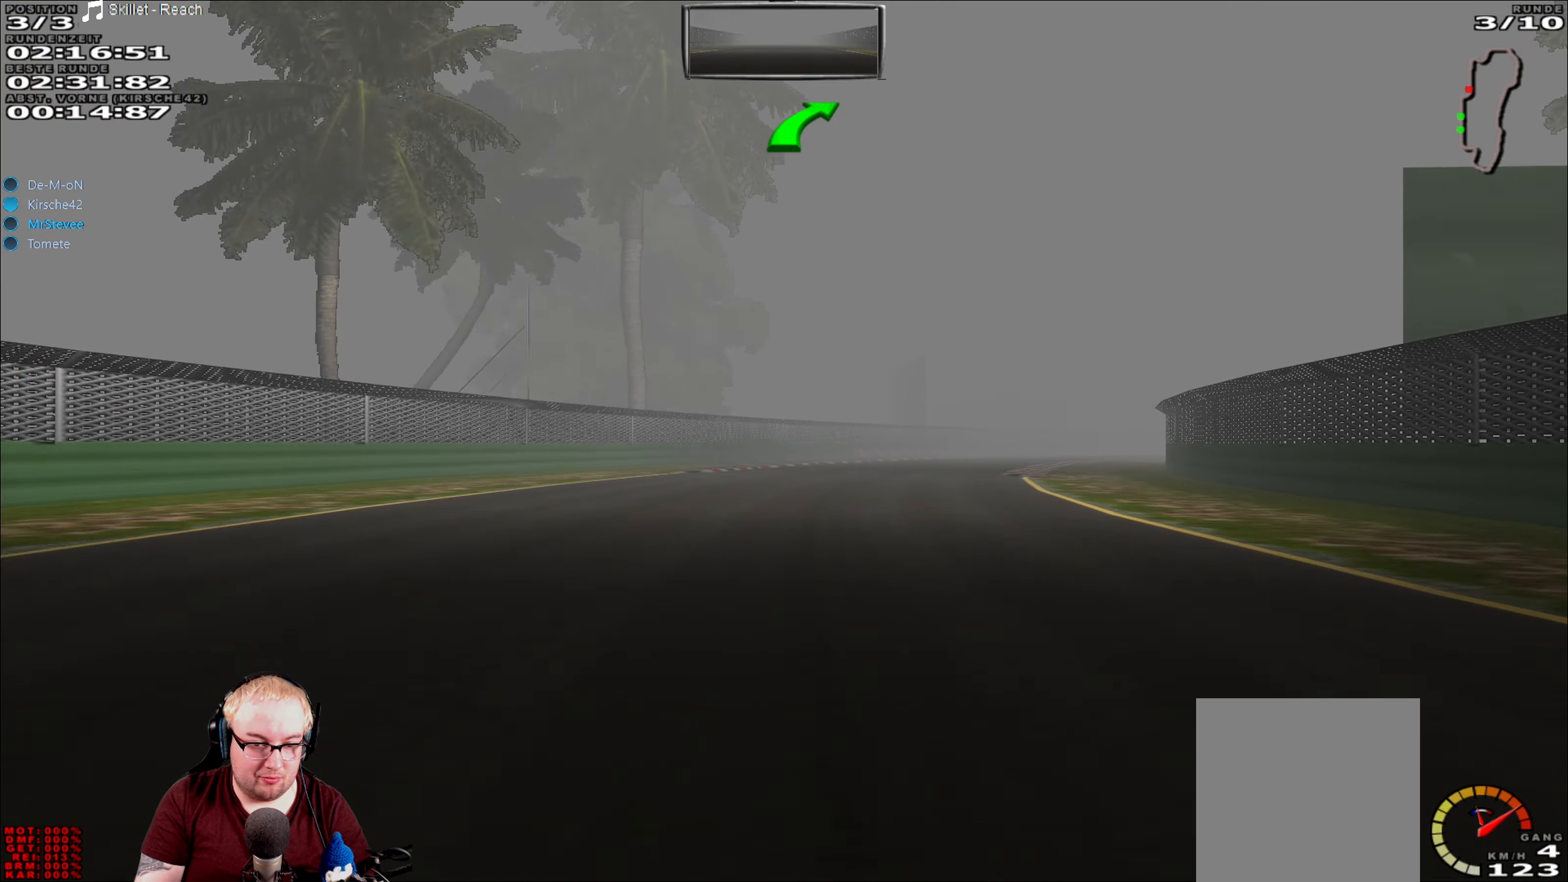
{"buttons": ["R2"], "left_stick": "right", "right_stick": "center", "events": [[300, "left_stick", "center"], [400, "left_stick", "right"]]}
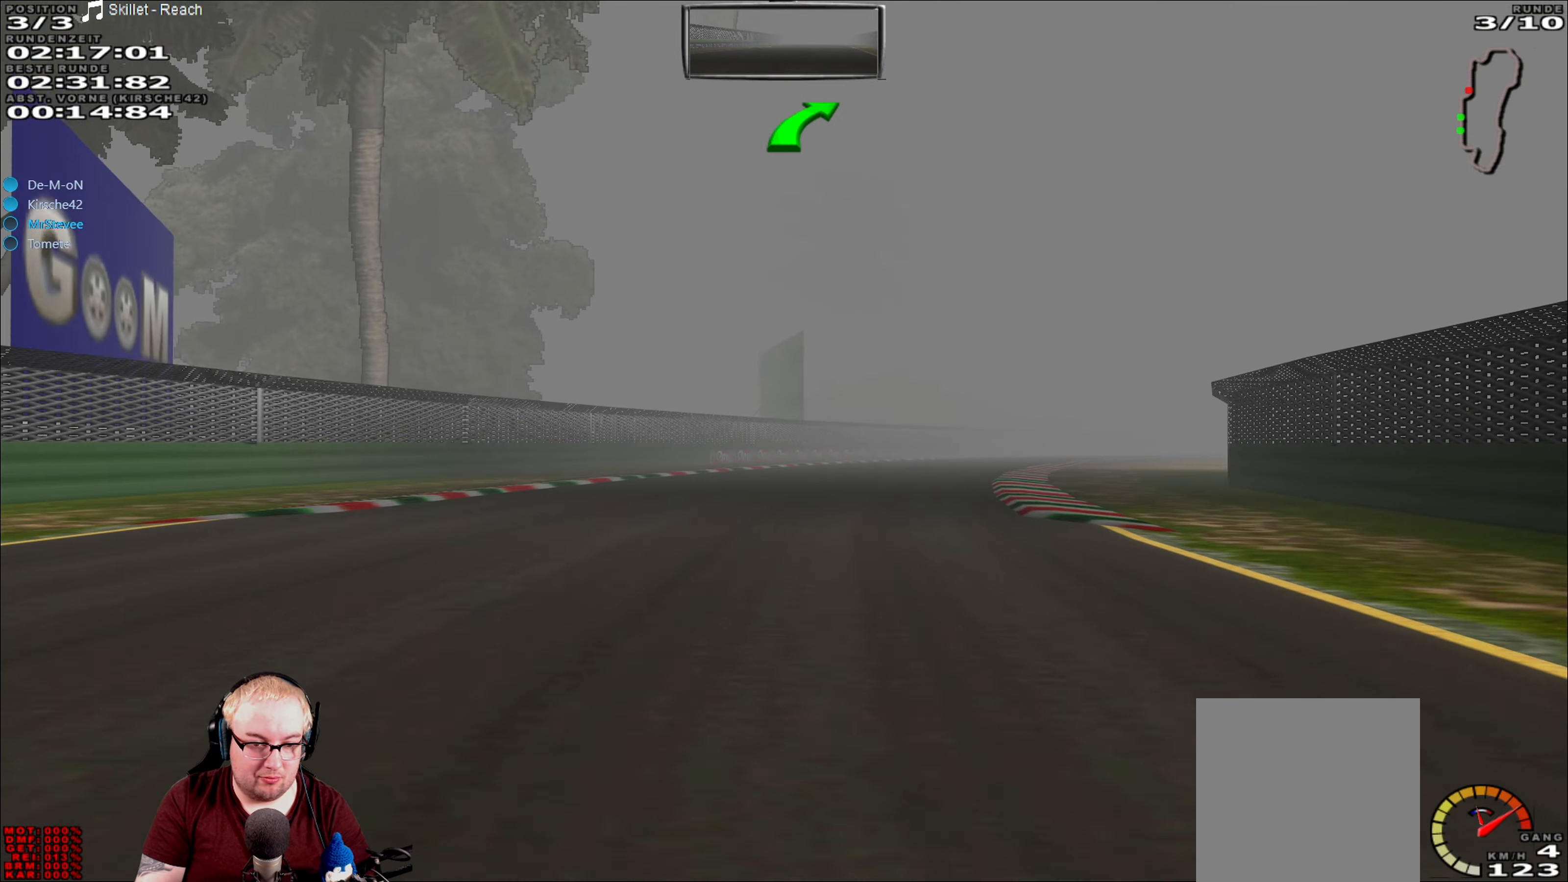
{"buttons": ["R2"], "left_stick": "right", "right_stick": "center", "events": []}
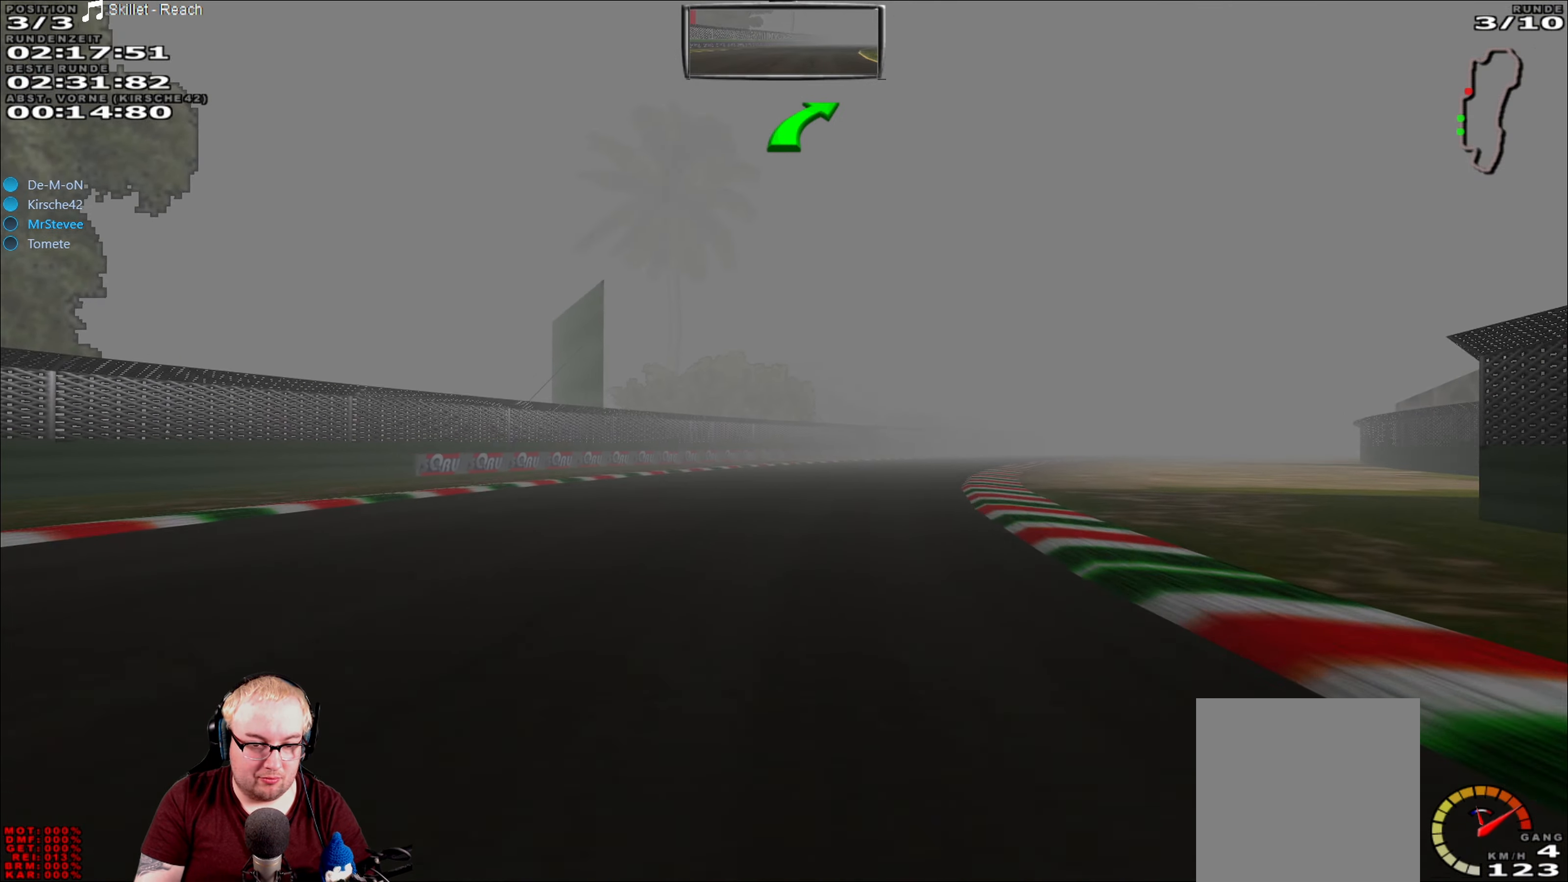
{"buttons": ["R2"], "left_stick": "right", "right_stick": "center", "events": []}
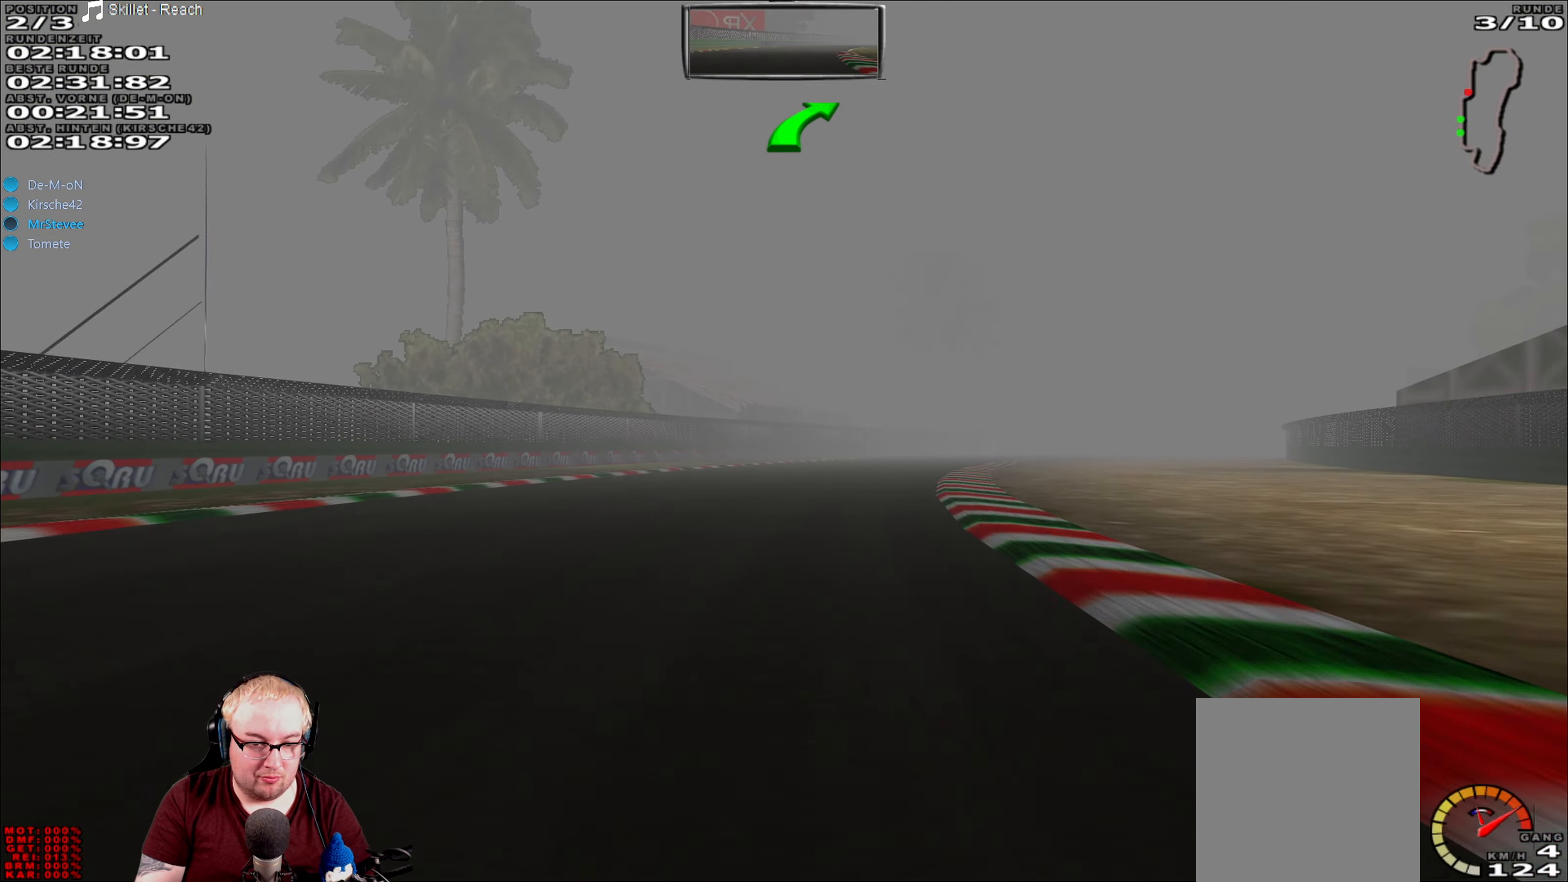
{"buttons": ["R2"], "left_stick": "center", "right_stick": "center", "events": [[217, "left_stick", "center"]]}
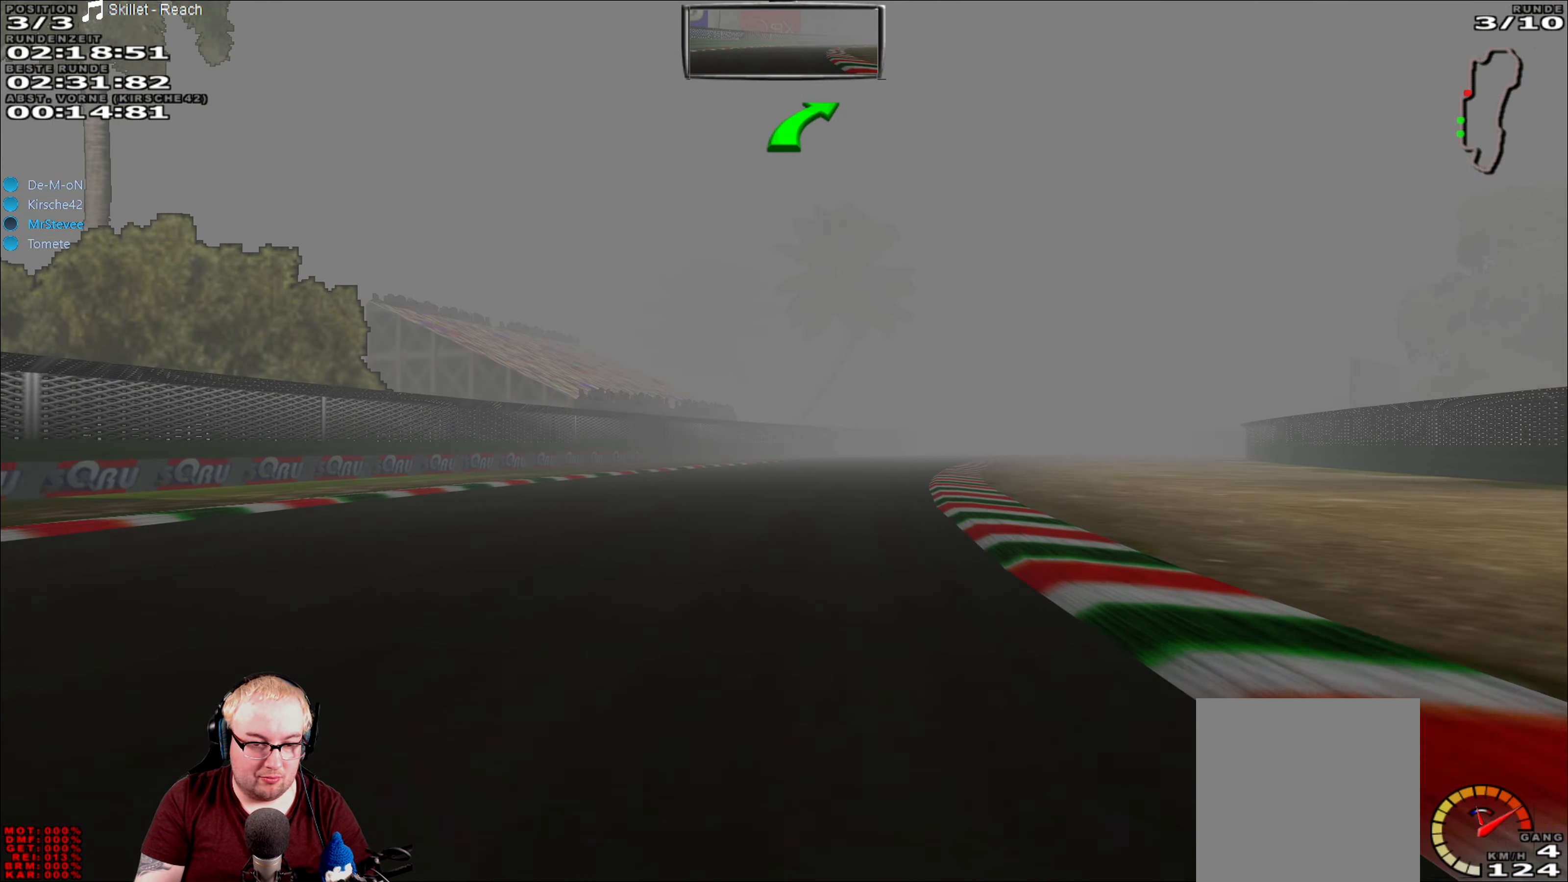
{"buttons": ["R2"], "left_stick": "right", "right_stick": "center", "events": [[200, "left_stick", "right"]]}
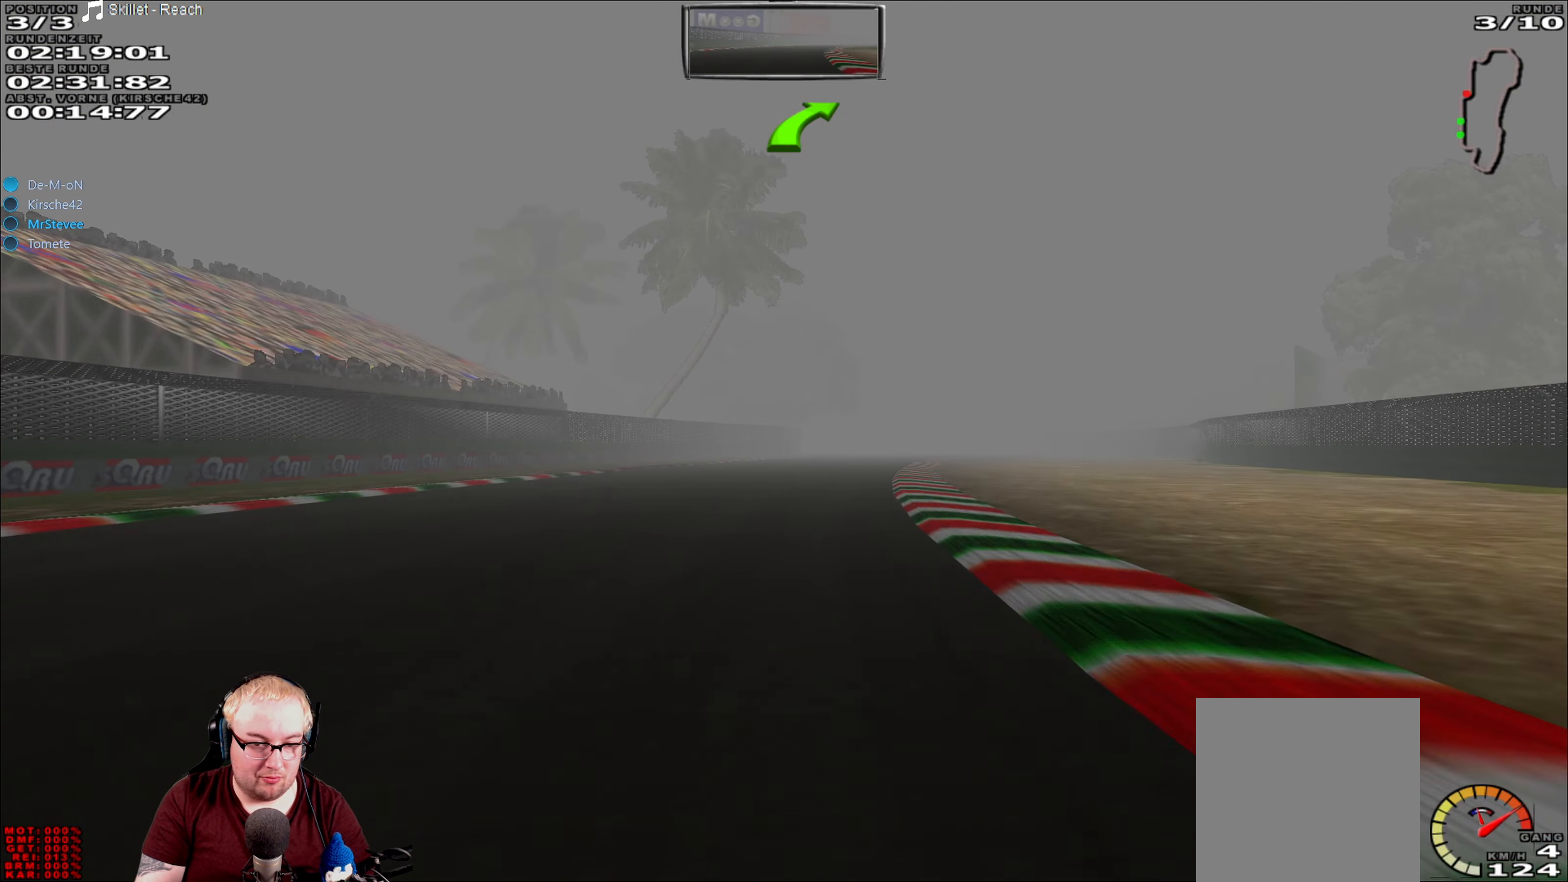
{"buttons": ["R2"], "left_stick": "center", "right_stick": "center", "events": [[50, "left_stick", "center"]]}
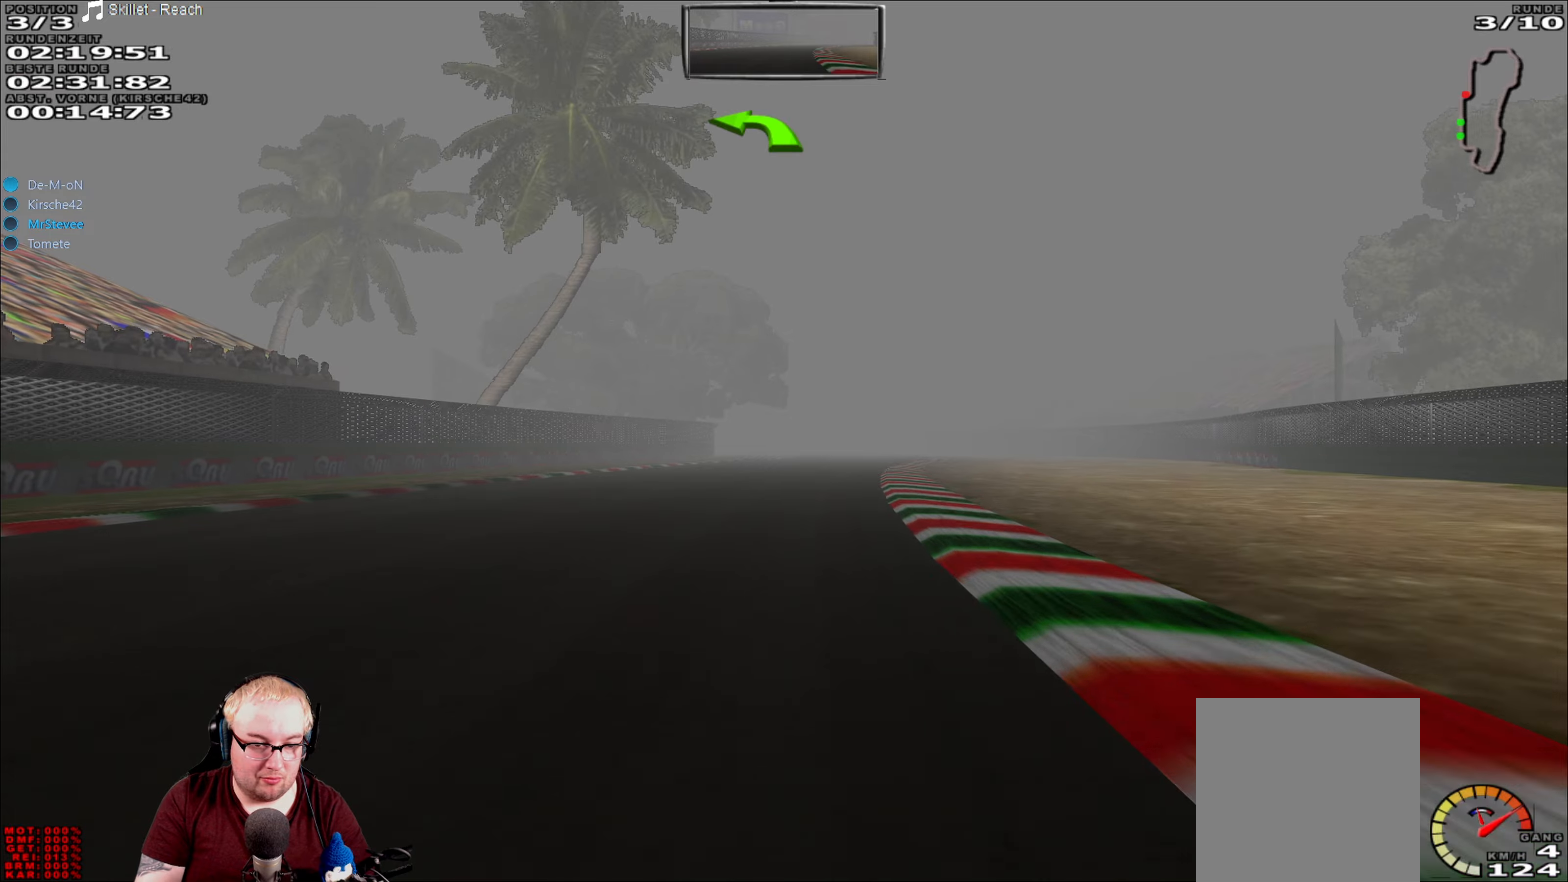
{"buttons": ["R2"], "left_stick": "center", "right_stick": "center", "events": []}
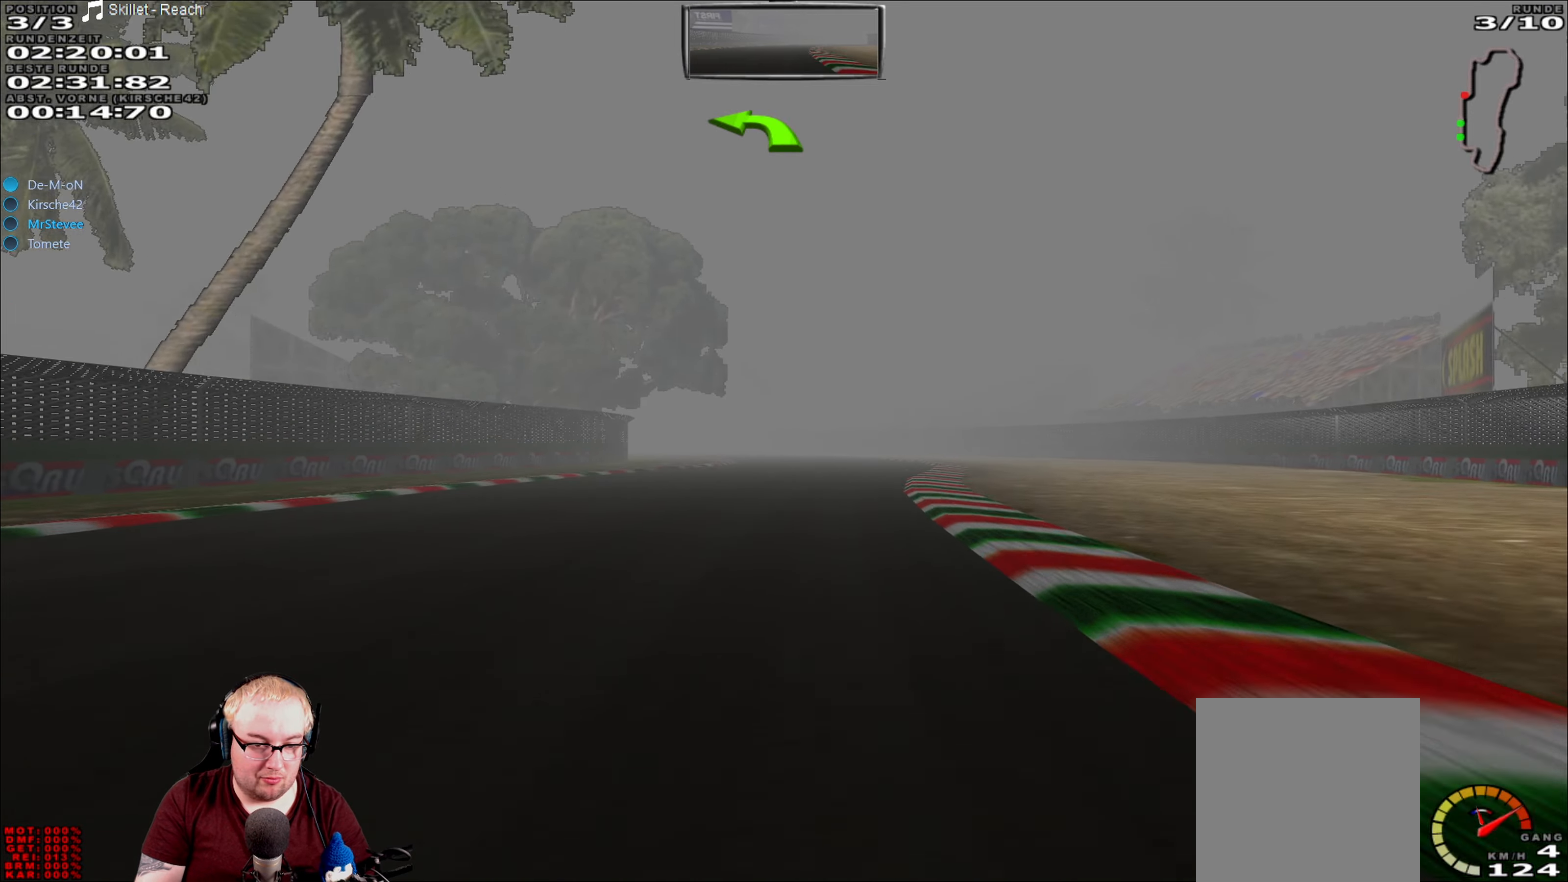
{"buttons": ["R2"], "left_stick": "center", "right_stick": "center", "events": []}
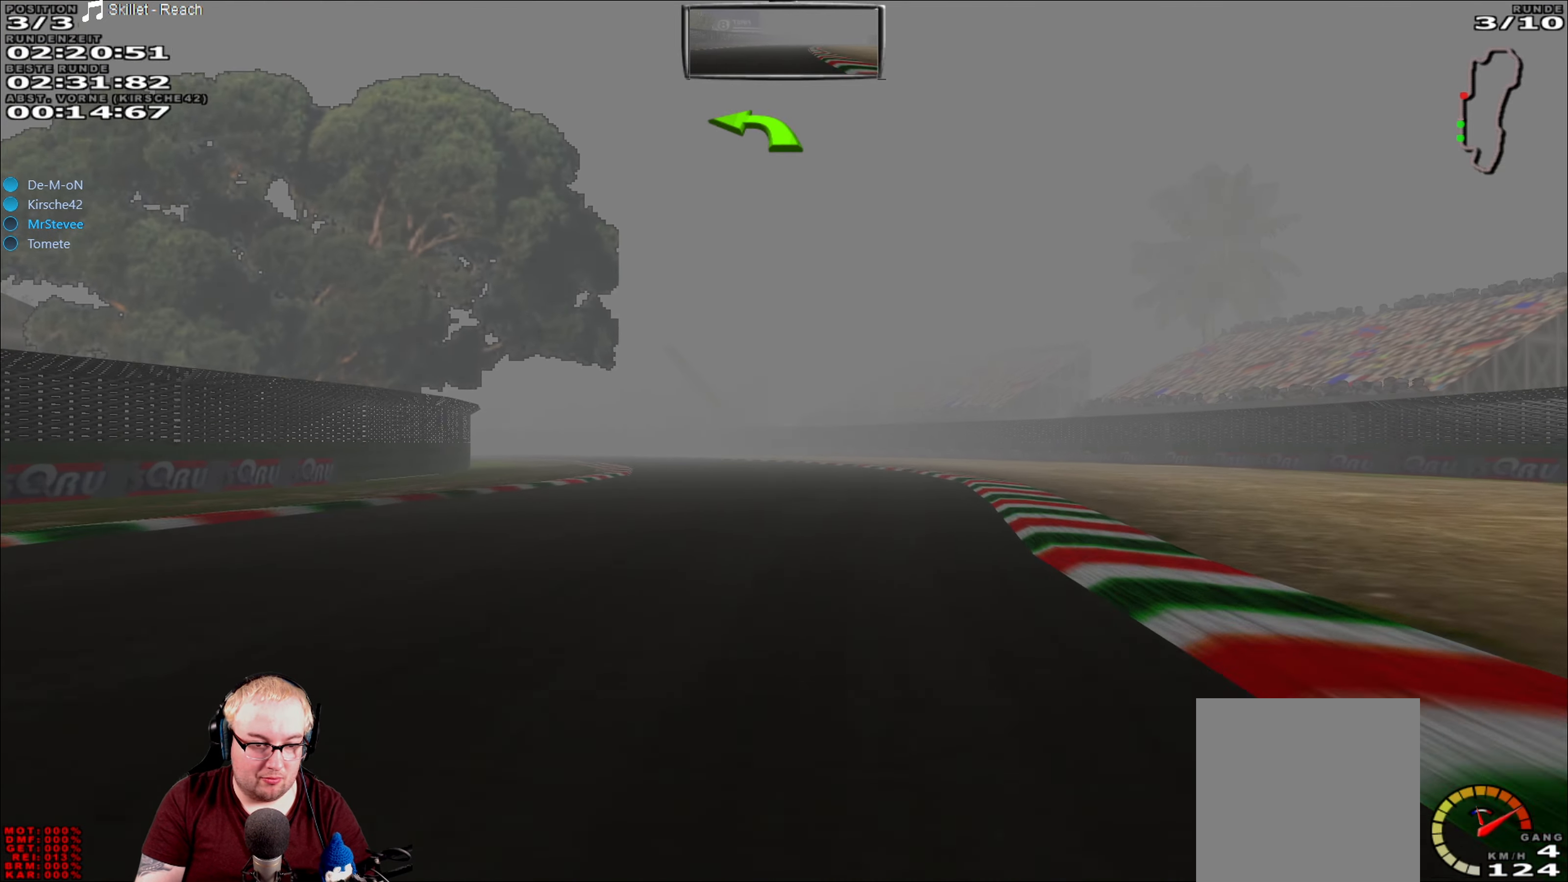
{"buttons": ["R2"], "left_stick": "left", "right_stick": "center", "events": [[267, "left_stick", "left"]]}
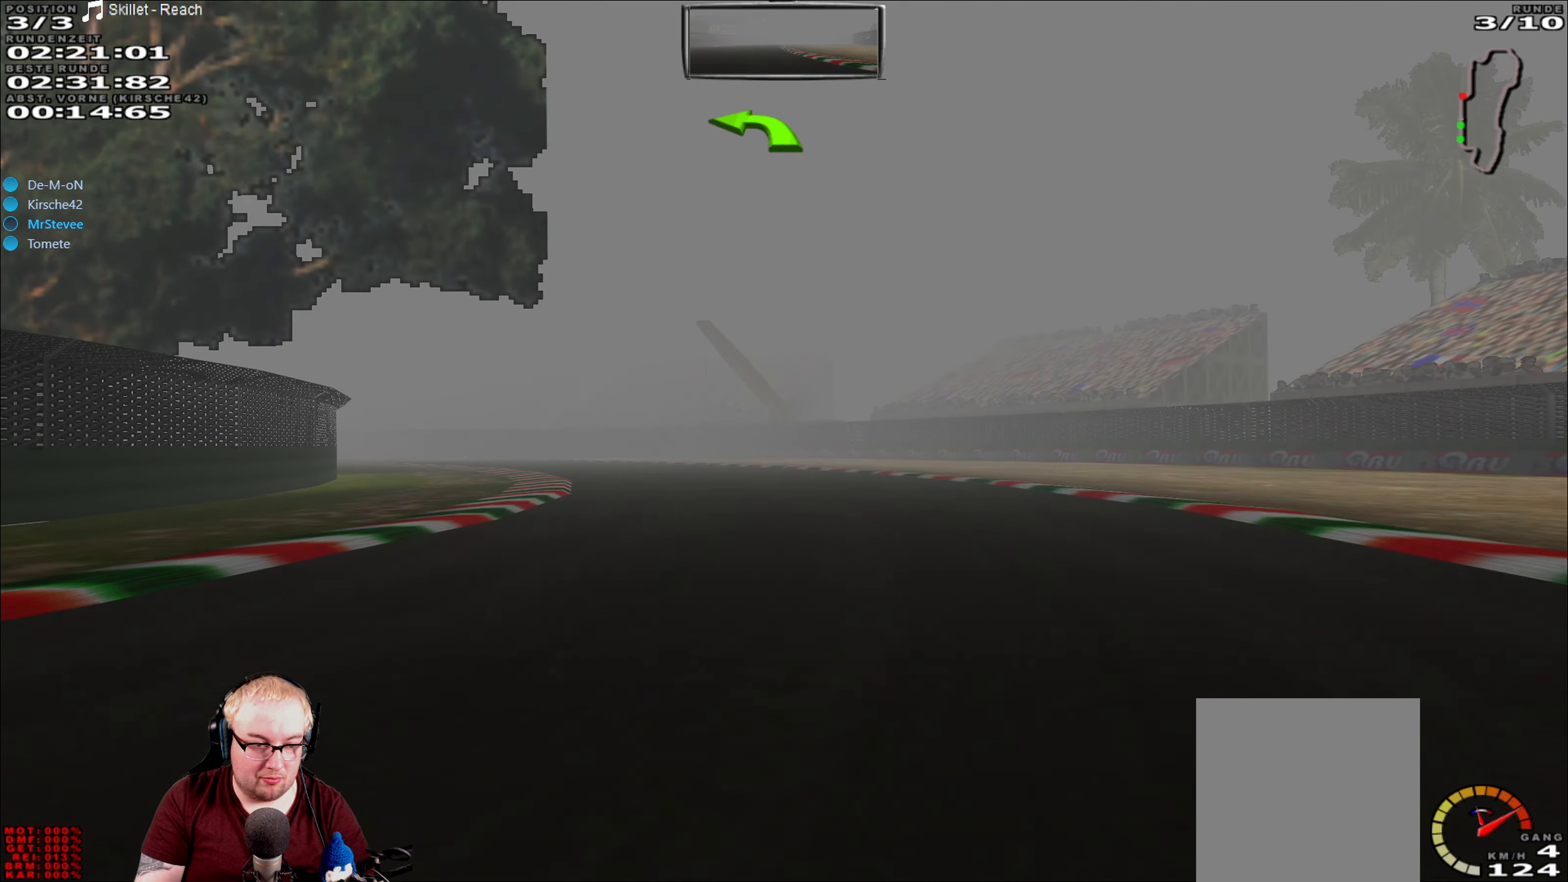
{"buttons": ["R2"], "left_stick": "left", "right_stick": "center", "events": [[184, "left_stick", "center"], [267, "left_stick", "left"]]}
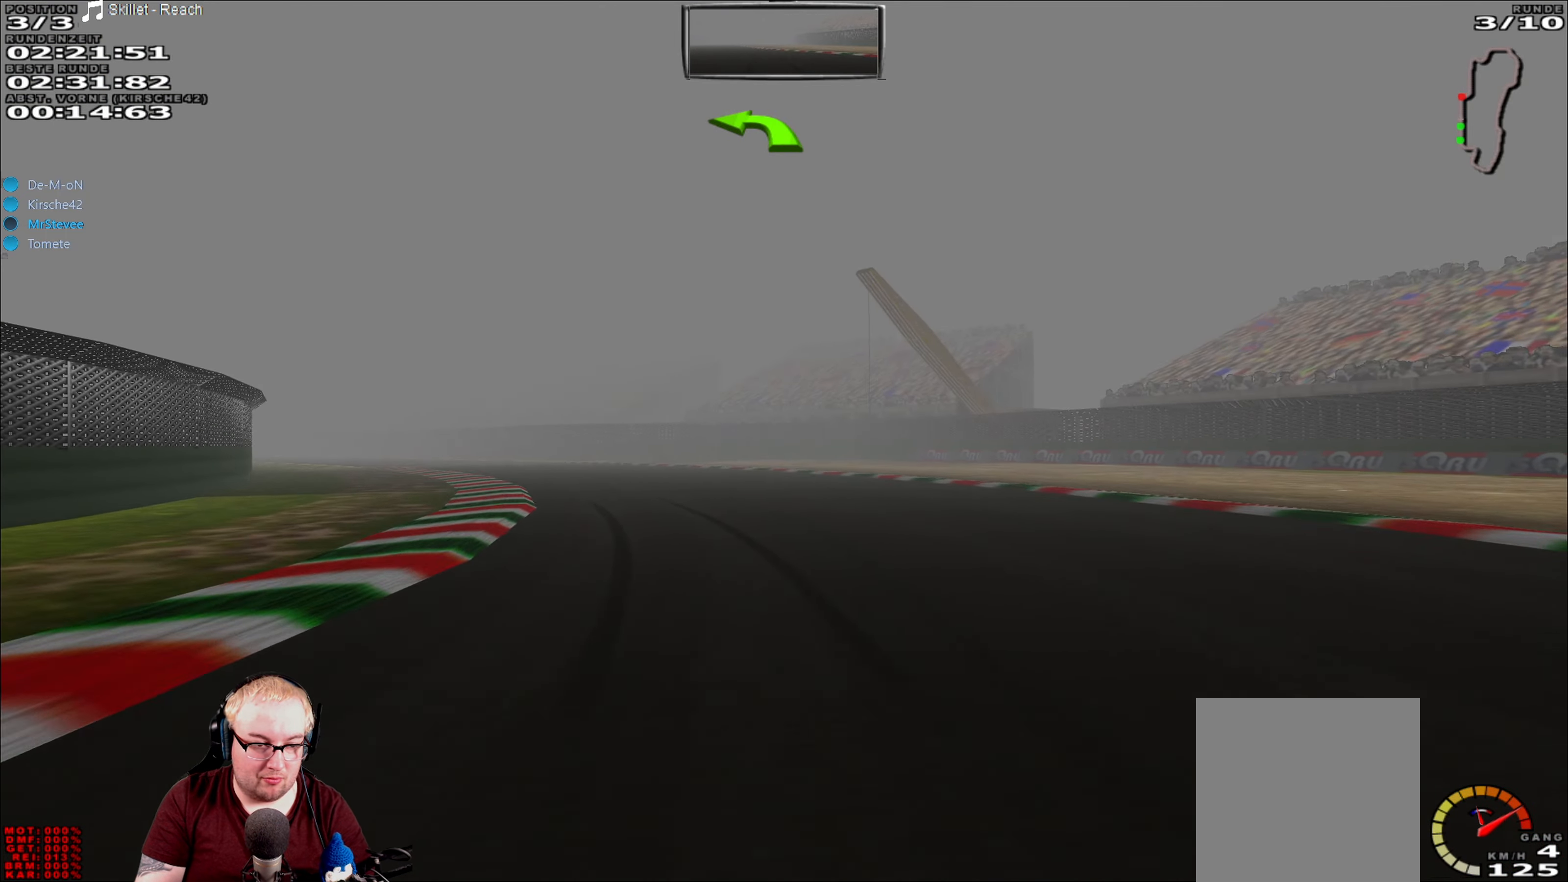
{"buttons": ["R2"], "left_stick": "left", "right_stick": "center", "events": []}
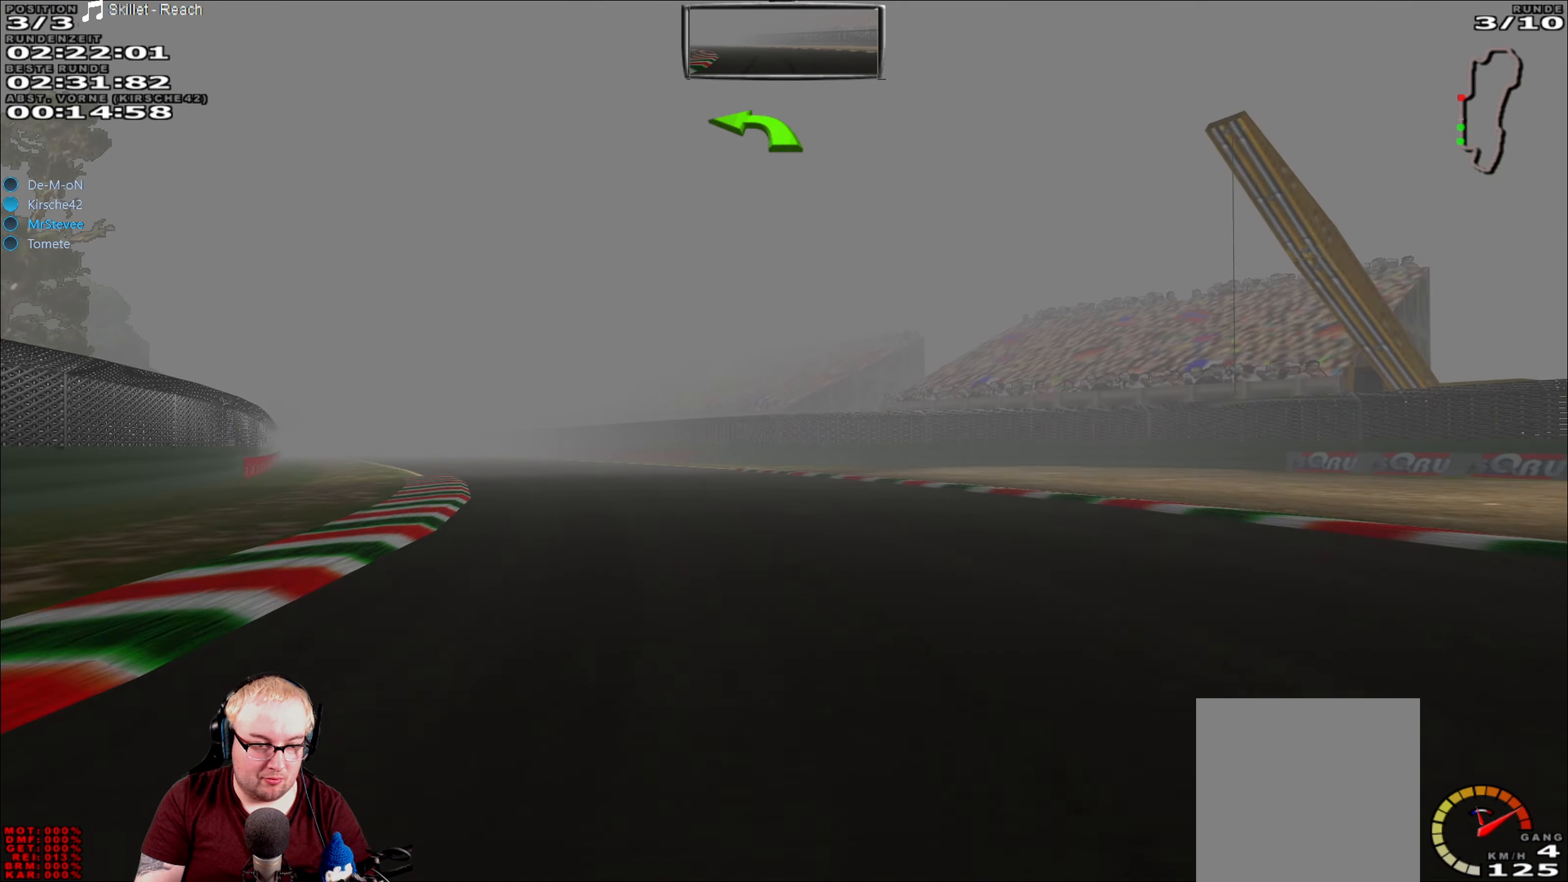
{"buttons": ["R2"], "left_stick": "left", "right_stick": "center", "events": []}
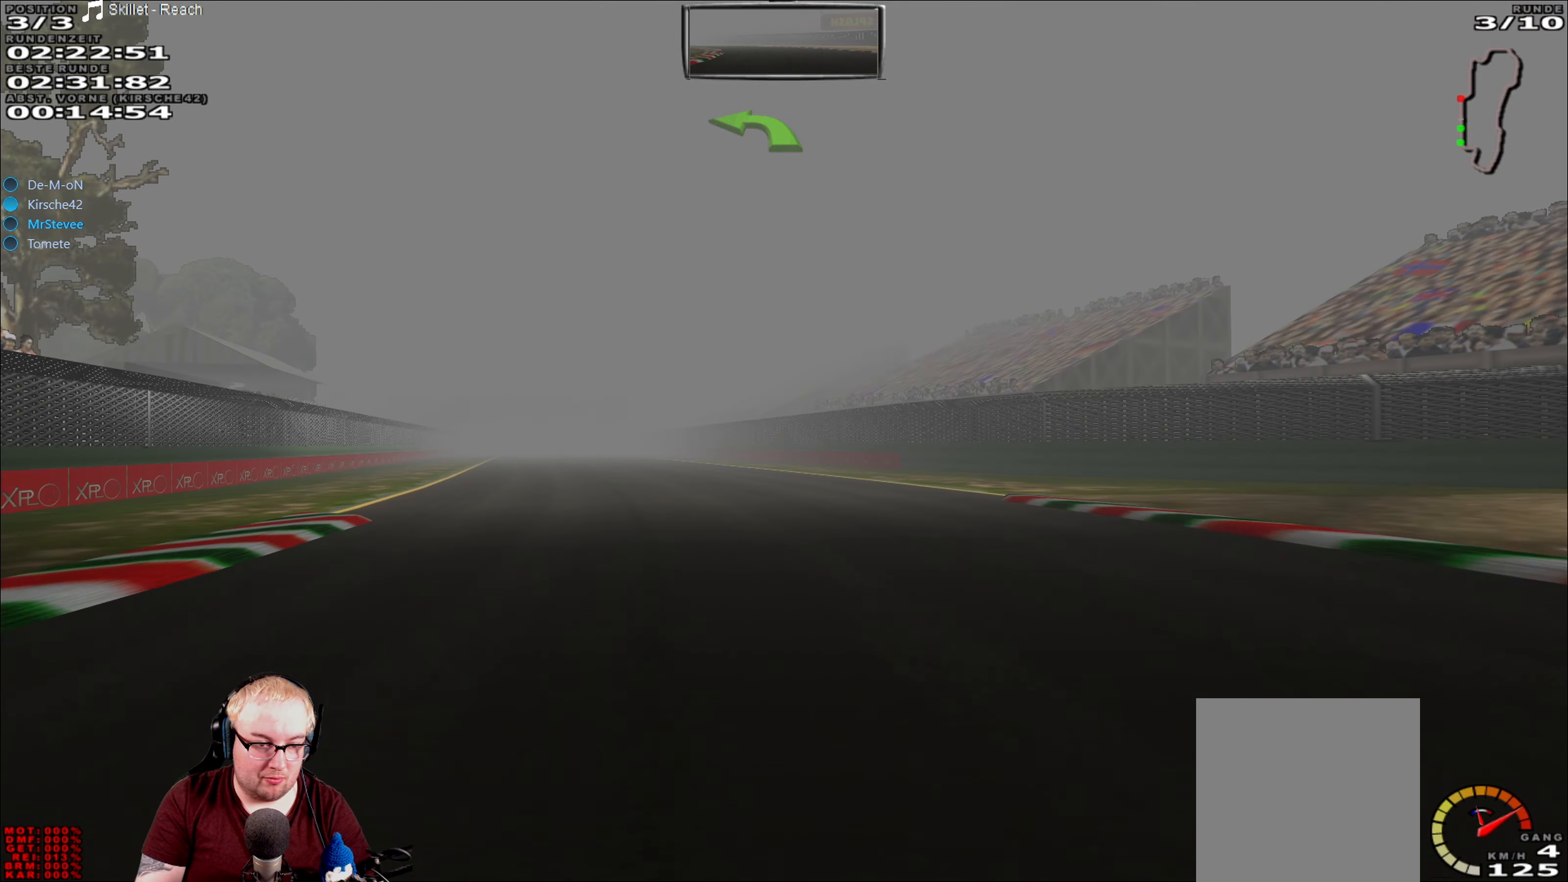
{"buttons": ["R2"], "left_stick": "center", "right_stick": "center", "events": [[417, "left_stick", "center"]]}
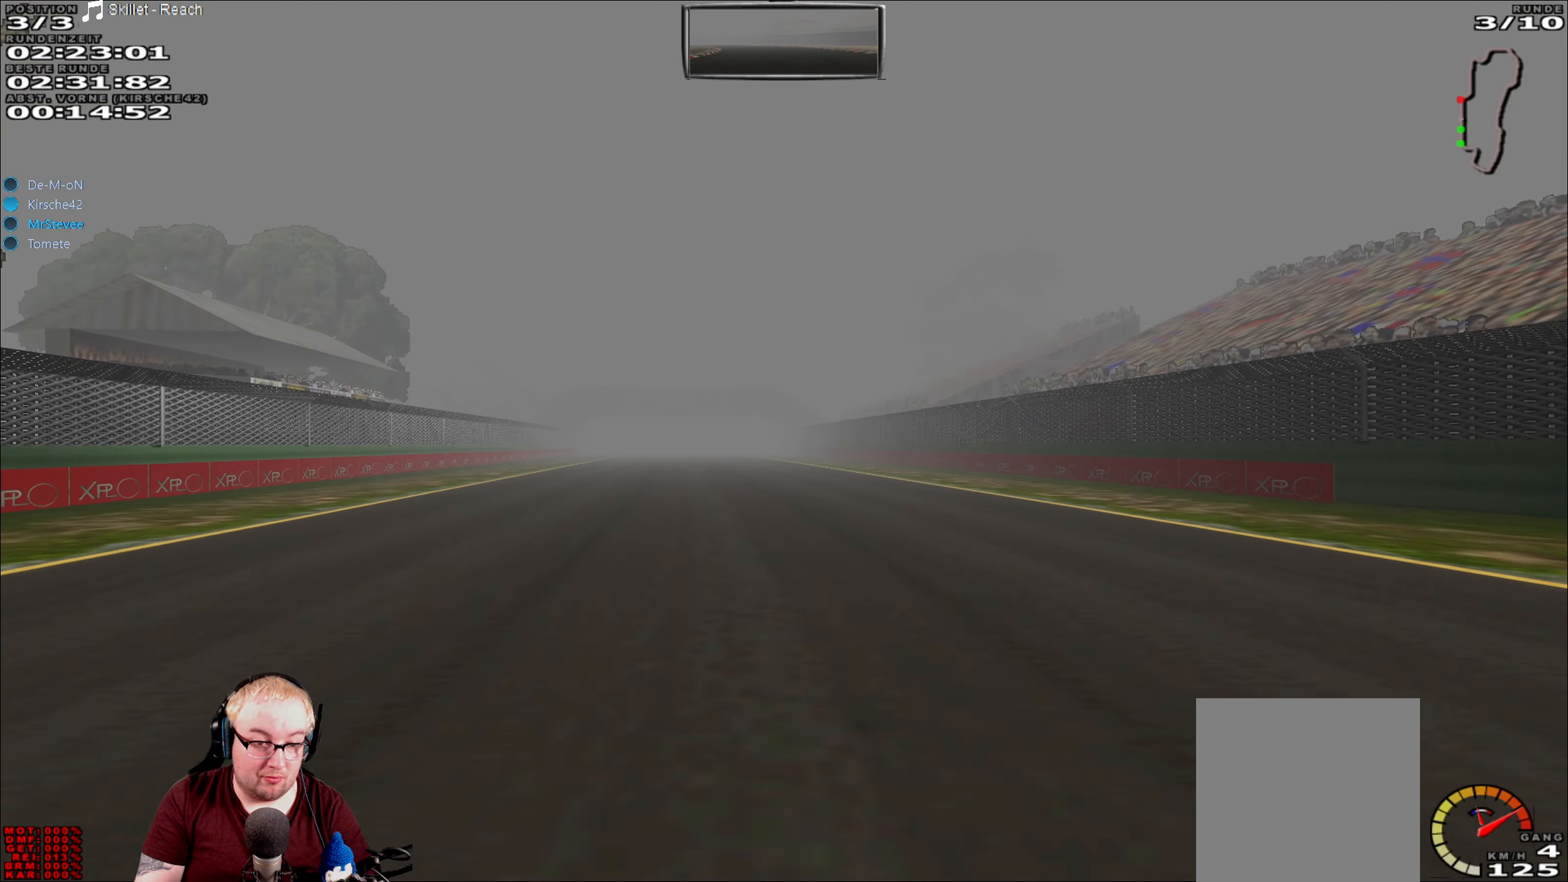
{"buttons": ["R2"], "left_stick": "center", "right_stick": "center", "events": []}
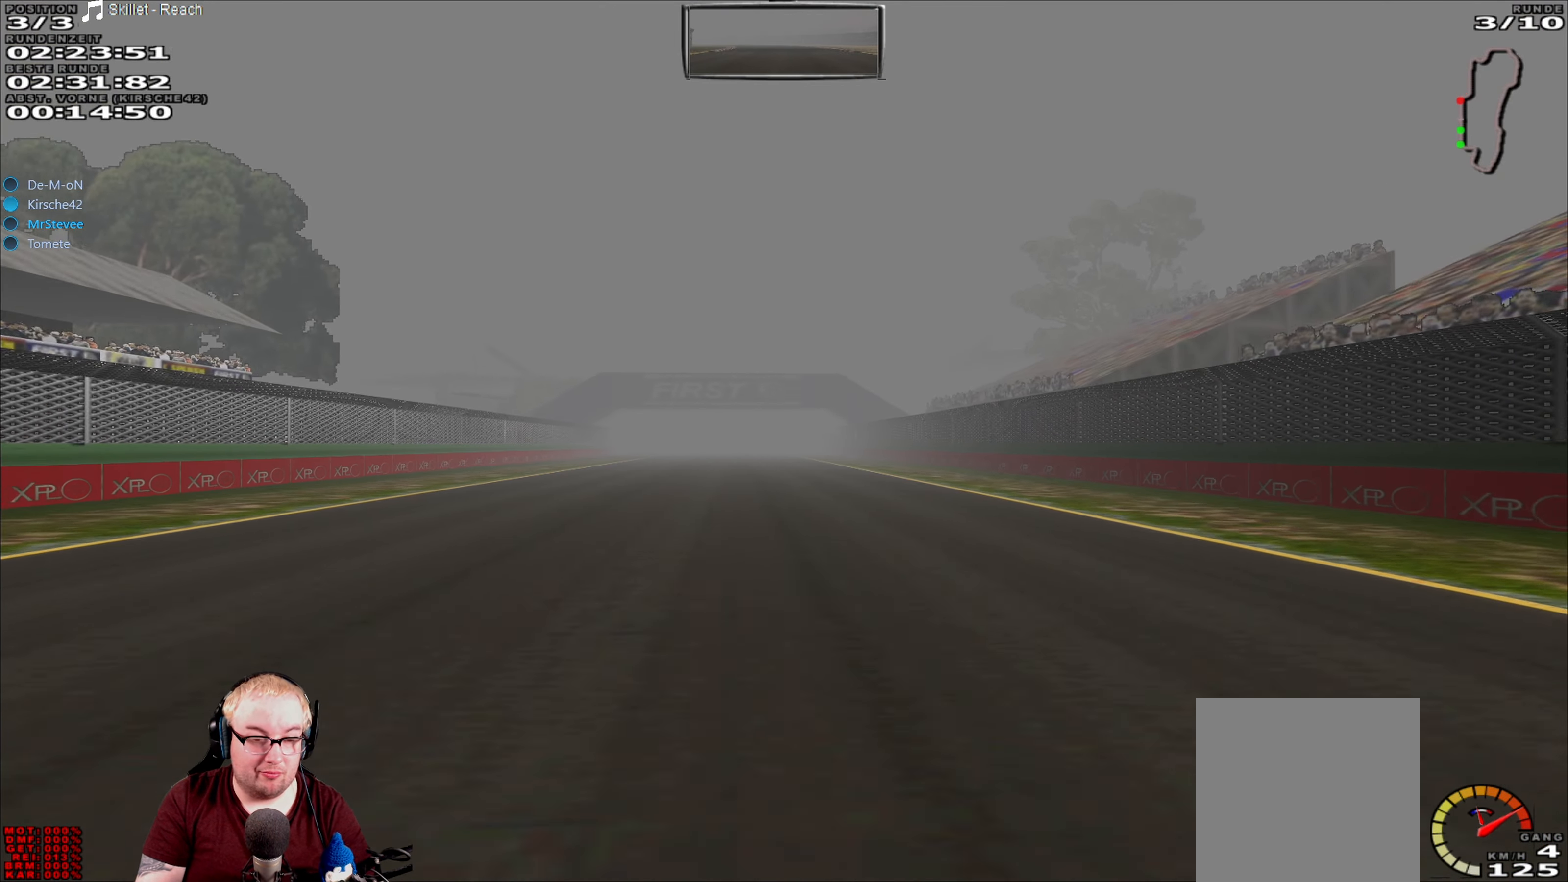
{"buttons": ["R2"], "left_stick": "center", "right_stick": "center", "events": []}
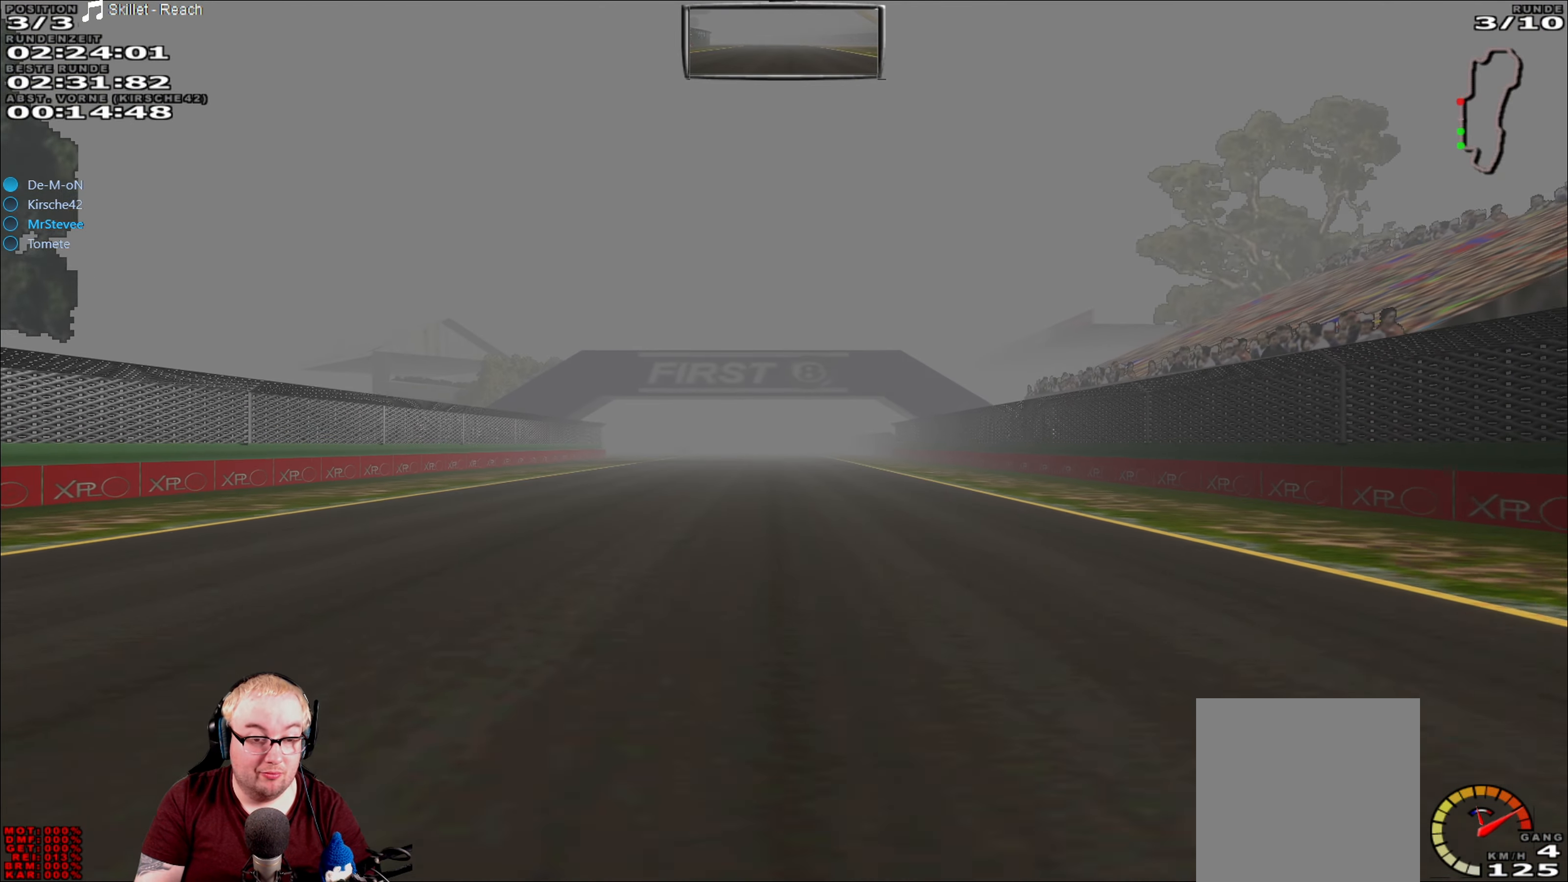
{"buttons": ["R2"], "left_stick": "center", "right_stick": "center", "events": []}
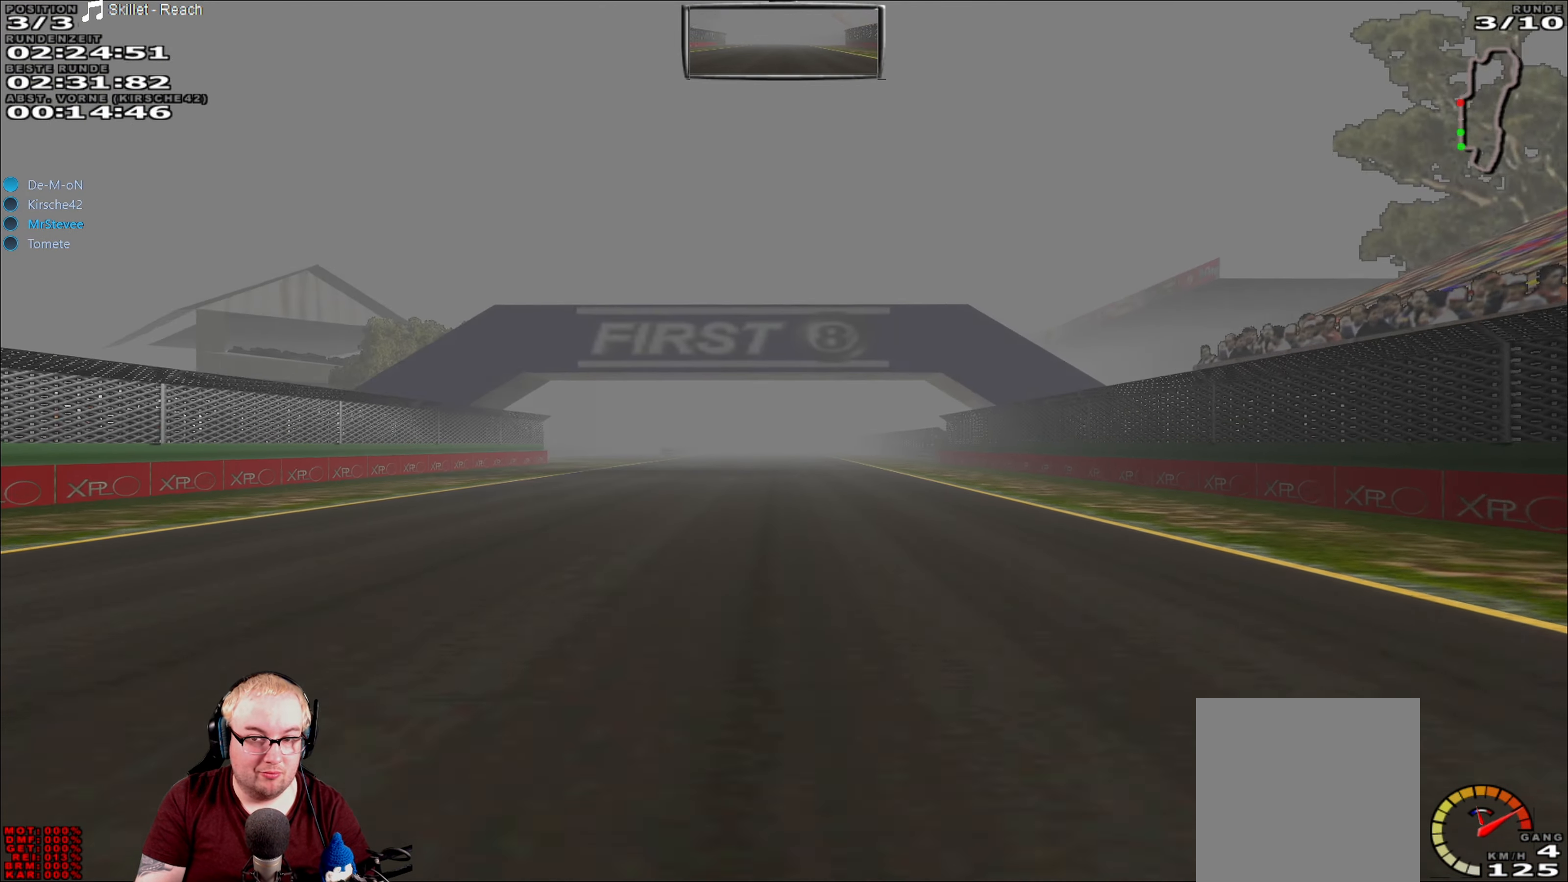
{"buttons": ["R2"], "left_stick": "center", "right_stick": "center", "events": []}
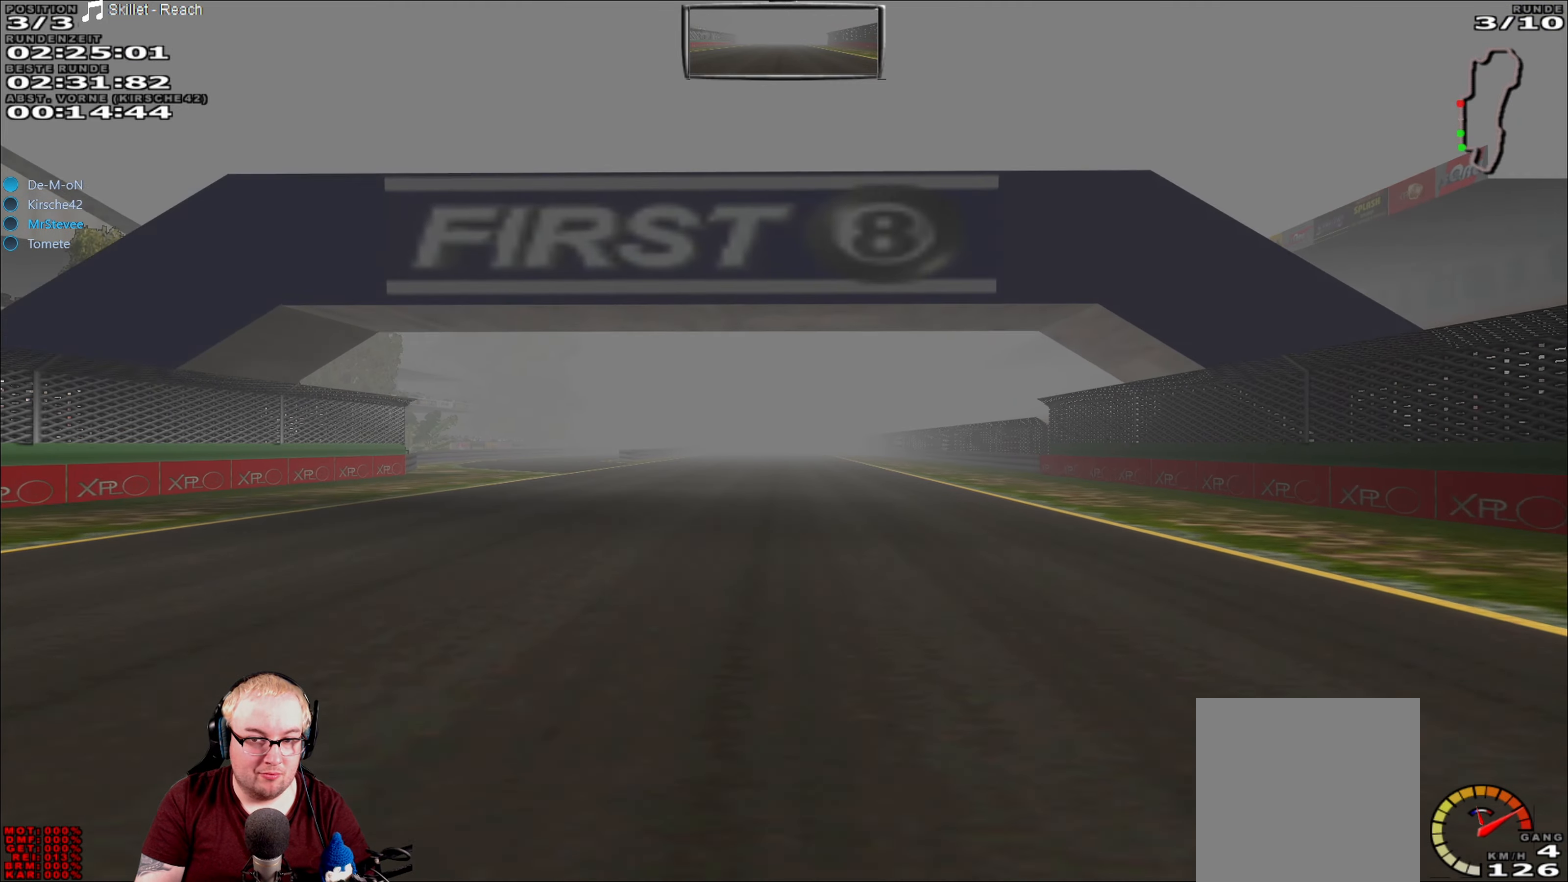
{"buttons": ["R2"], "left_stick": "center", "right_stick": "center", "events": []}
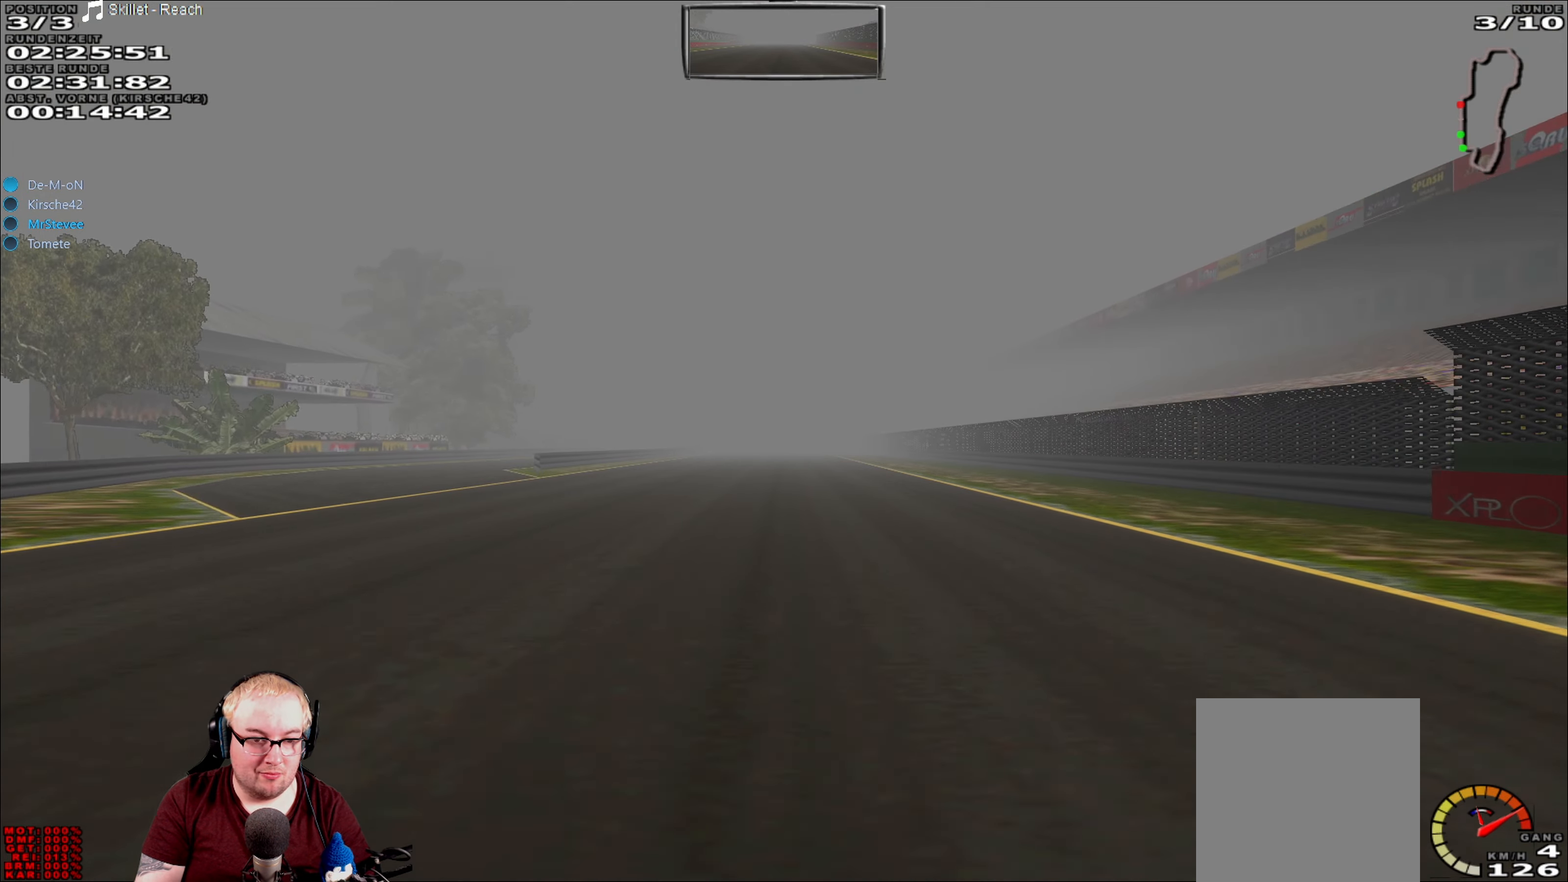
{"buttons": ["R2"], "left_stick": "center", "right_stick": "center", "events": []}
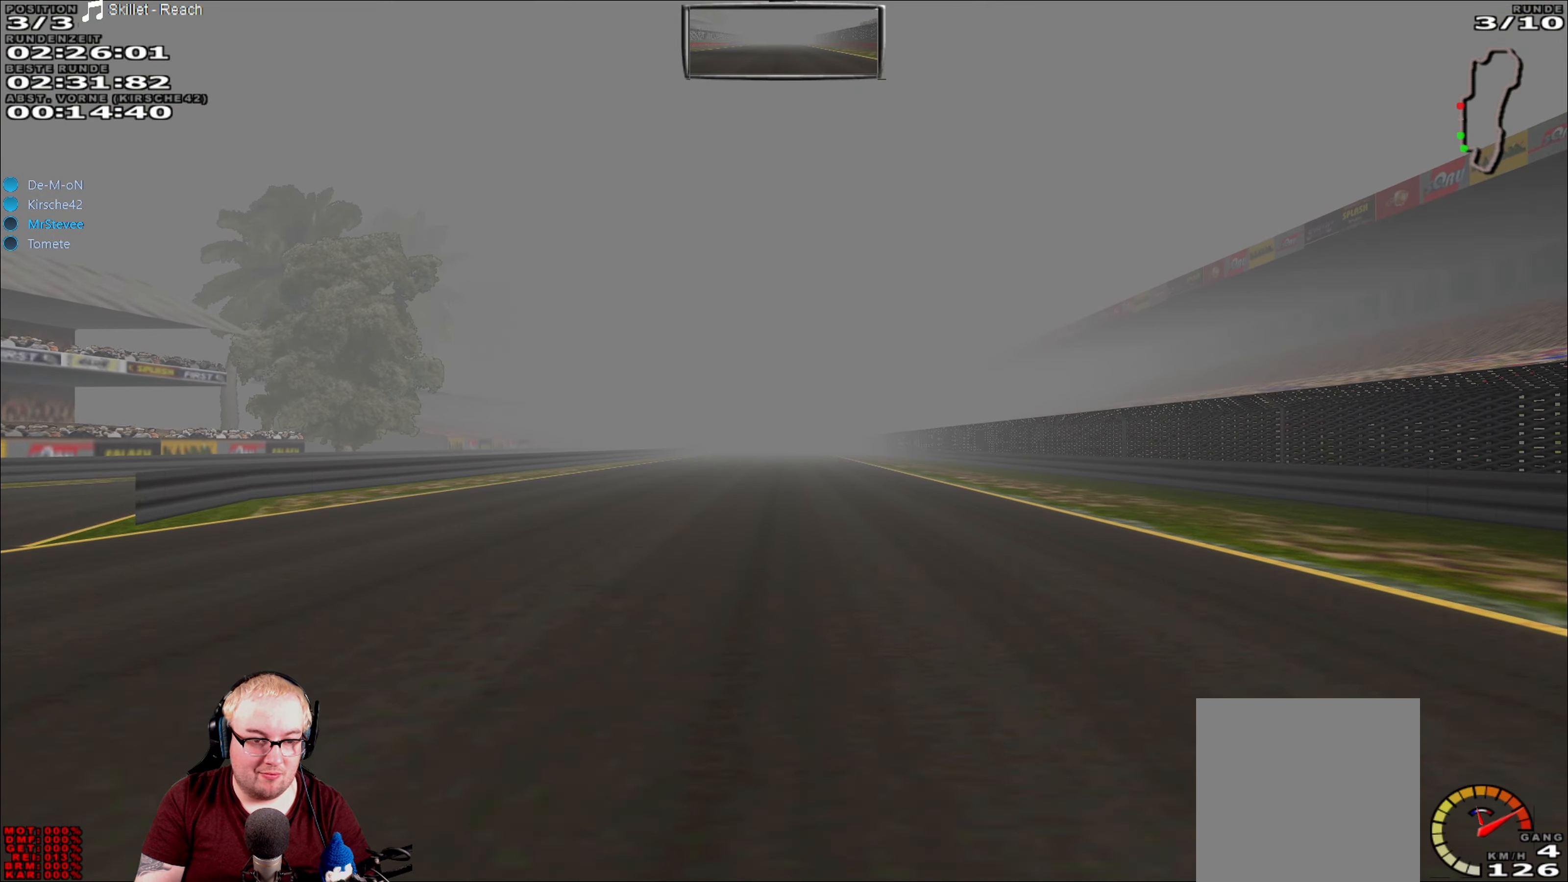
{"buttons": ["R2"], "left_stick": "center", "right_stick": "center", "events": []}
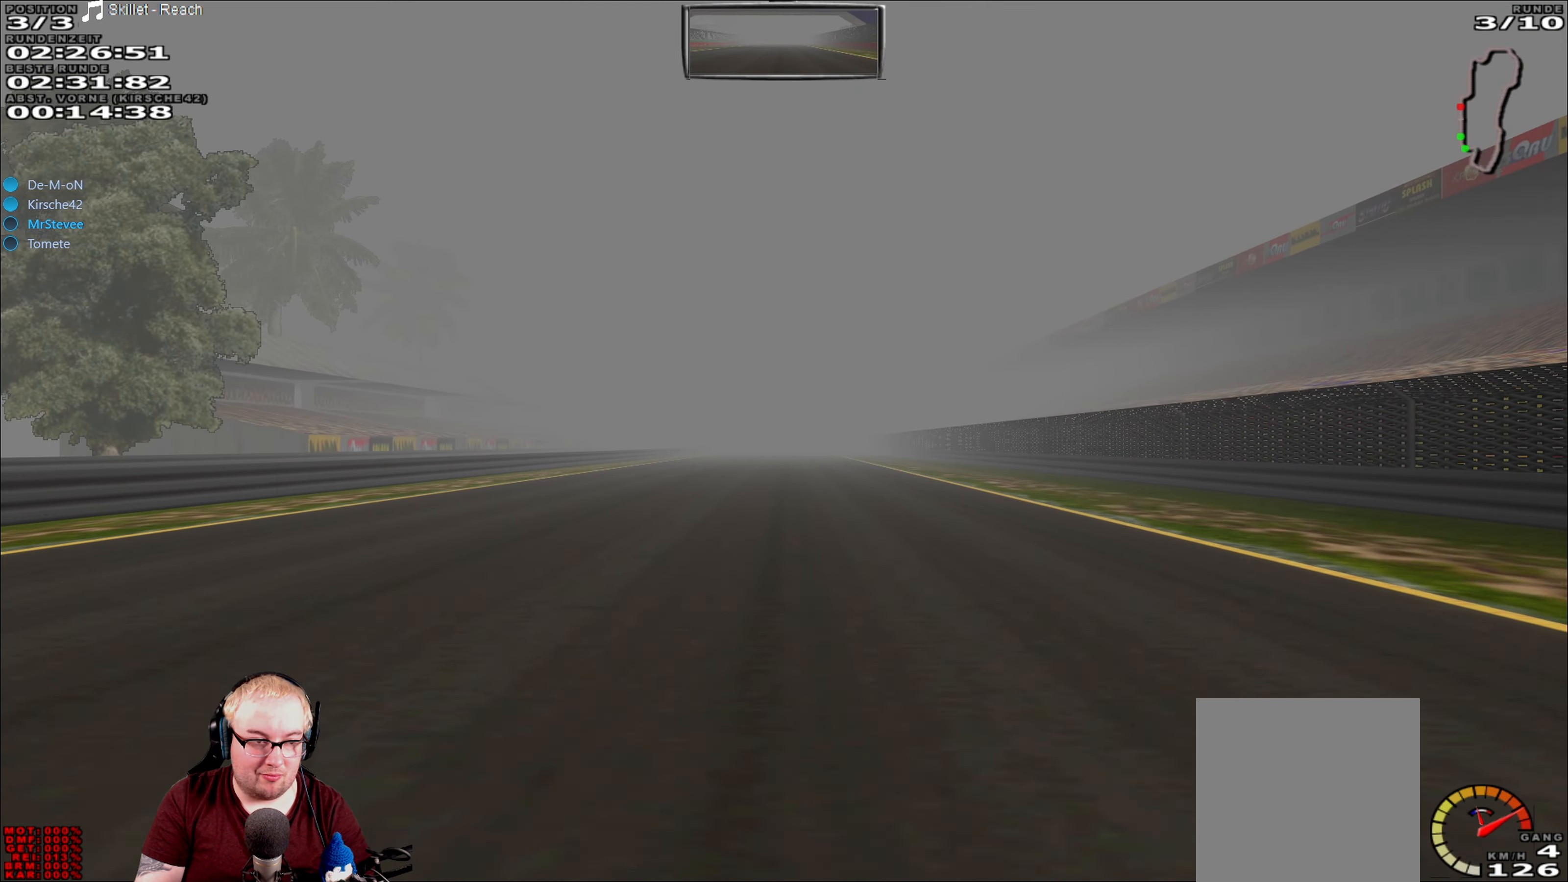
{"buttons": ["R2"], "left_stick": "center", "right_stick": "center", "events": []}